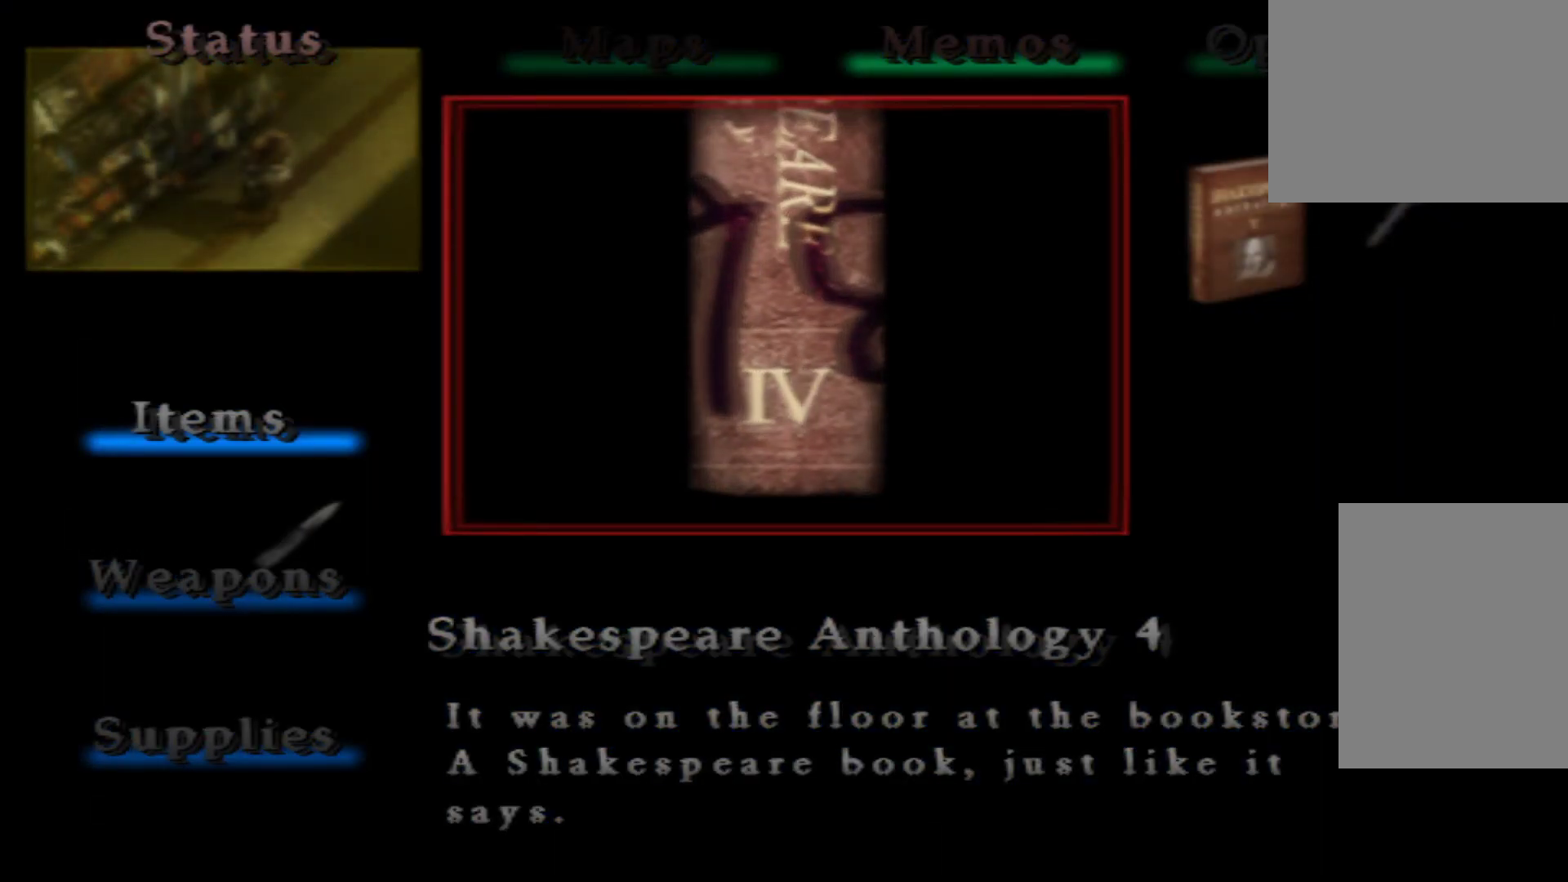
Gameplay with a controller (Xbox layout); each line is a JSON object with the inputs held at the frame after it. "button_events" lists button changes between this image and that frame as [ms after this image, input, new state], when the widget could be followed in between (sticks are given only as held states). Not read: L3 R3.
{"buttons": [], "left_stick": "center", "right_stick": "center", "button_events": []}
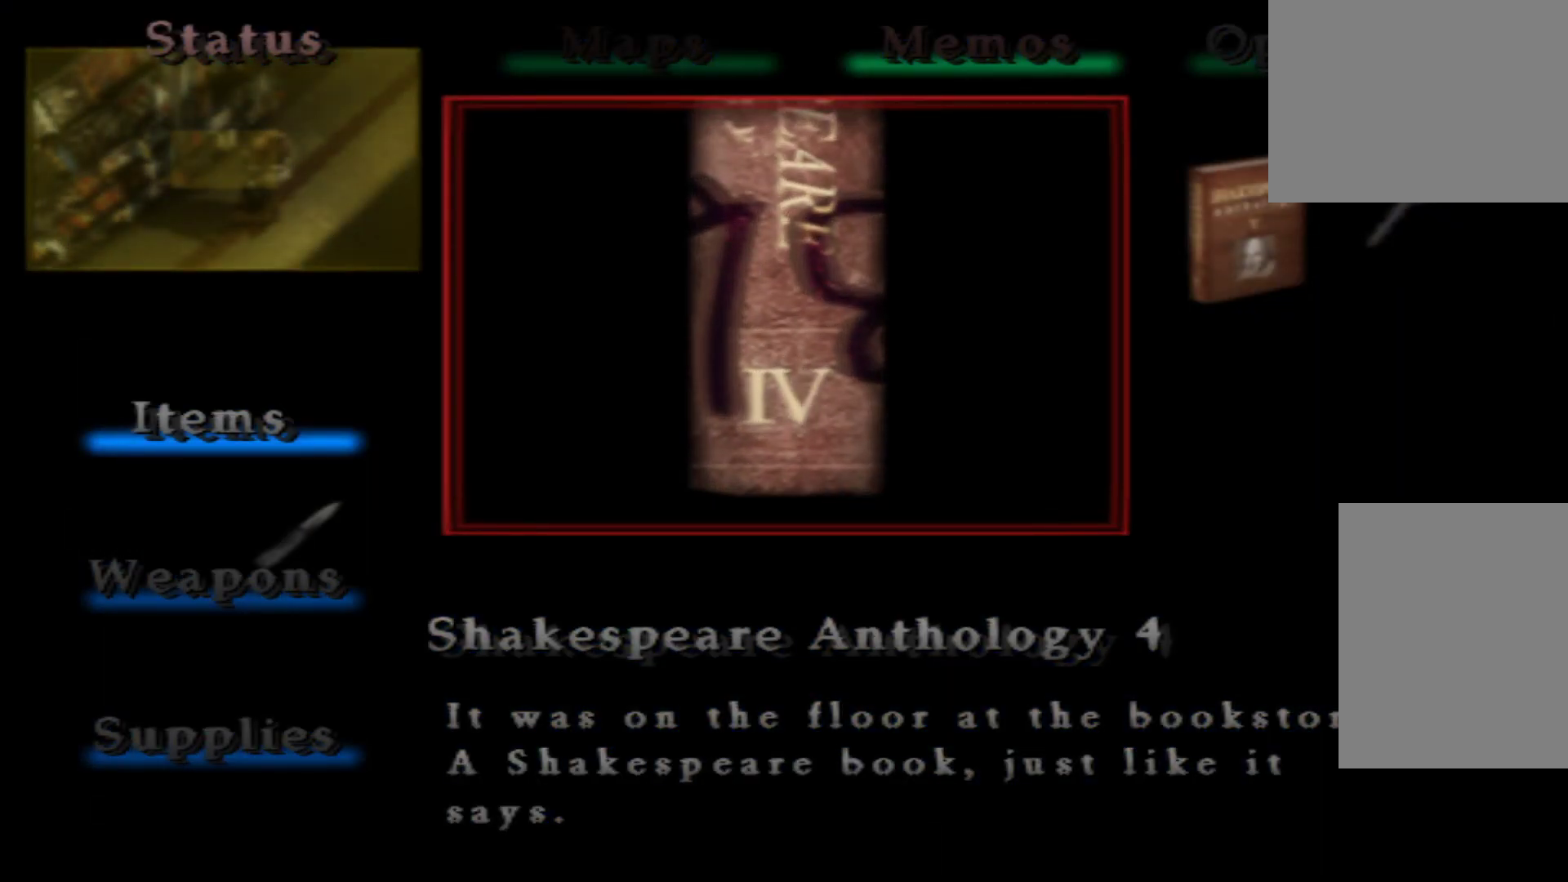
{"buttons": [], "left_stick": "center", "right_stick": "center", "button_events": []}
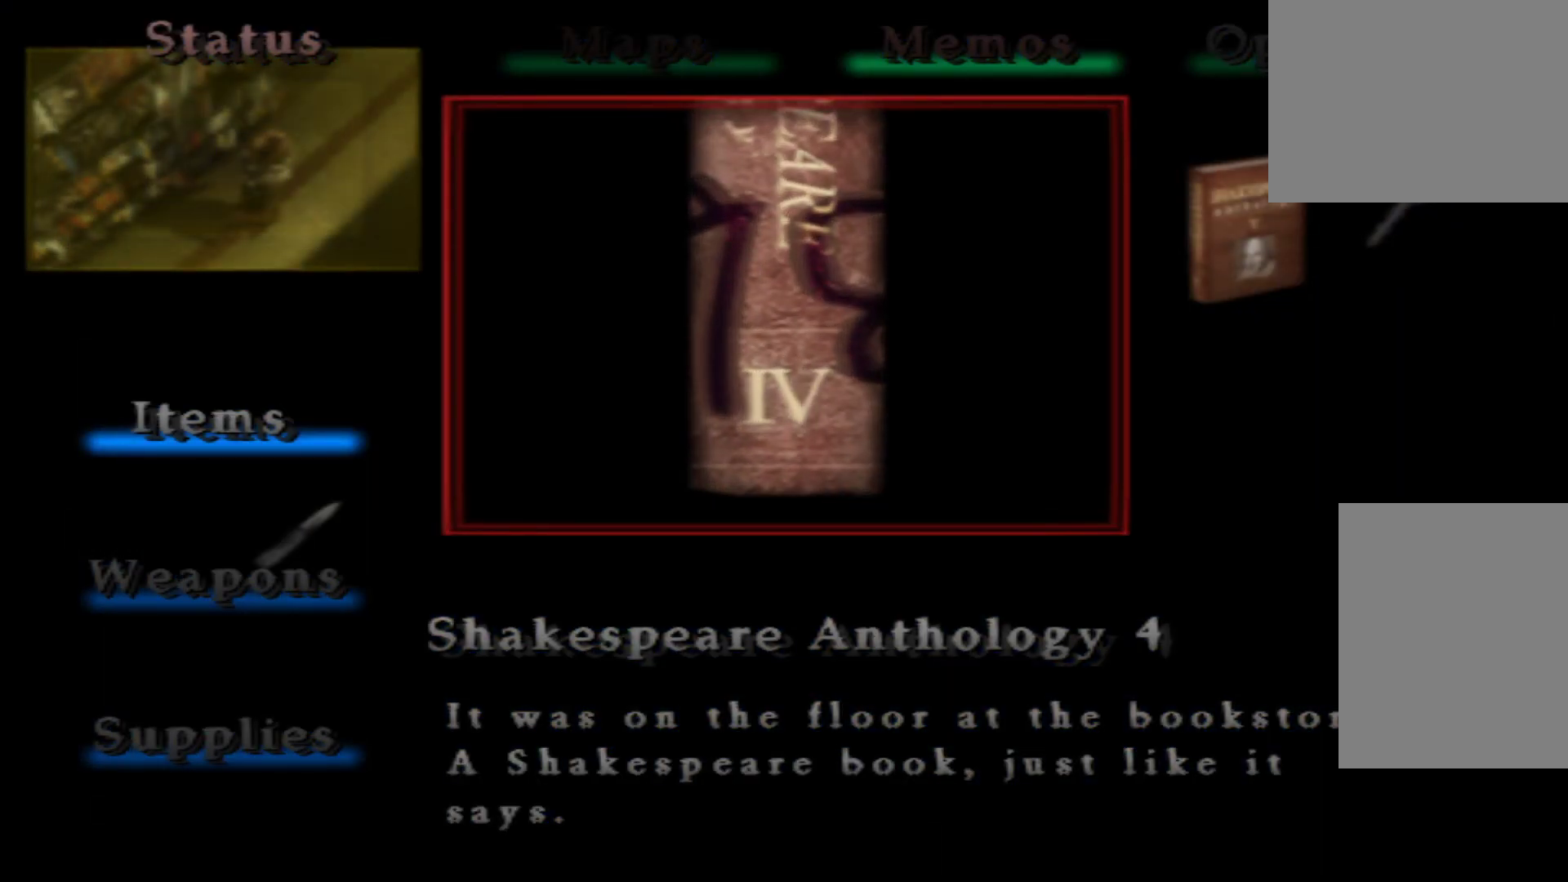
{"buttons": [], "left_stick": "center", "right_stick": "center", "button_events": [[317, "B", "down"], [450, "B", "up"]]}
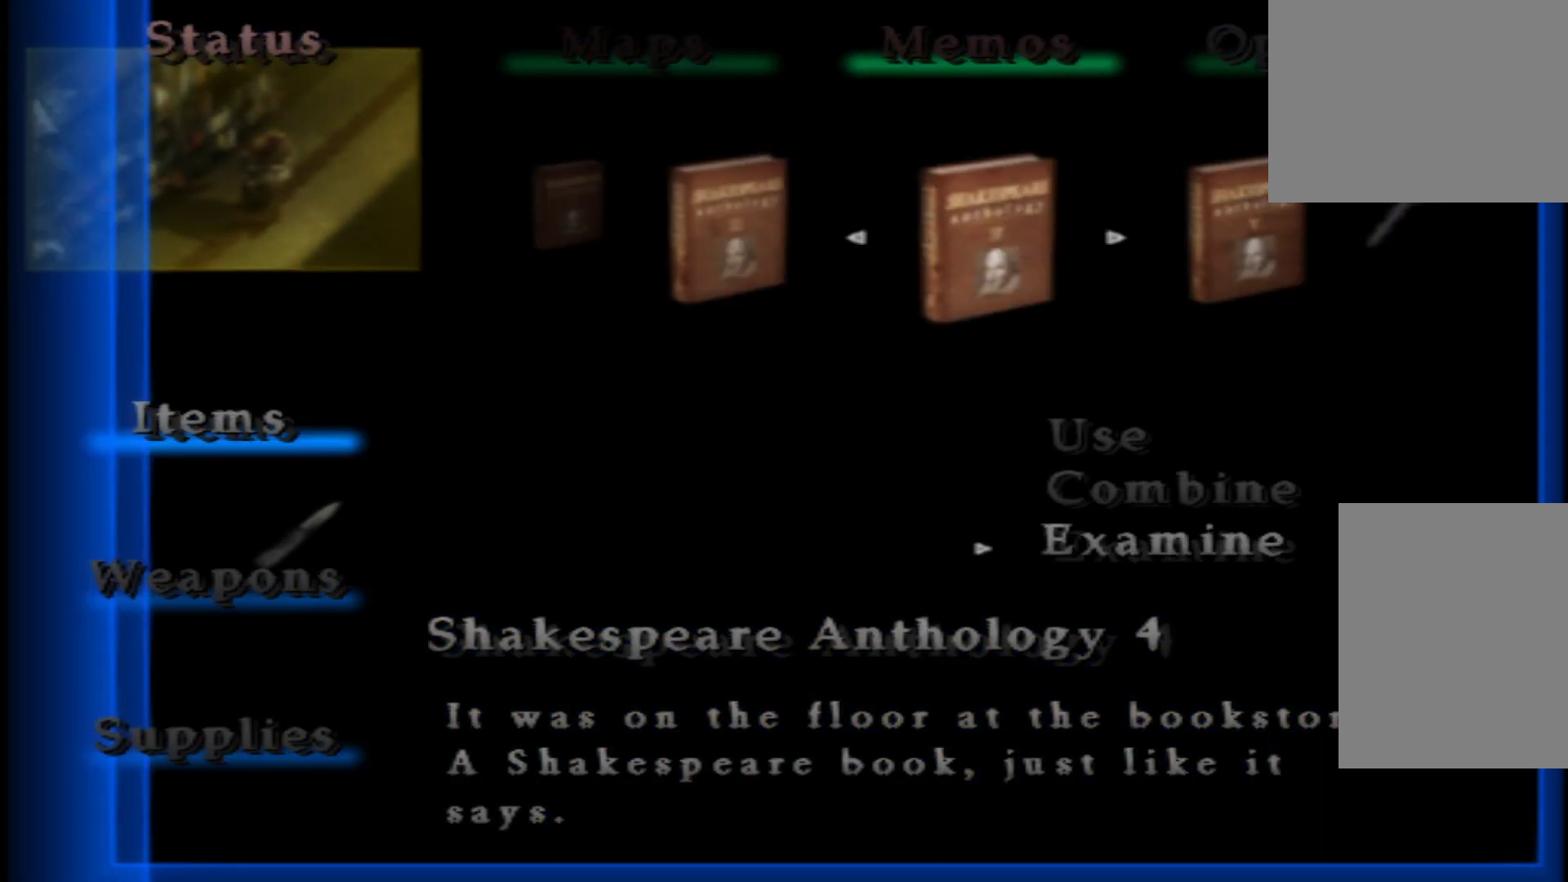
{"buttons": [], "left_stick": "center", "right_stick": "center", "button_events": []}
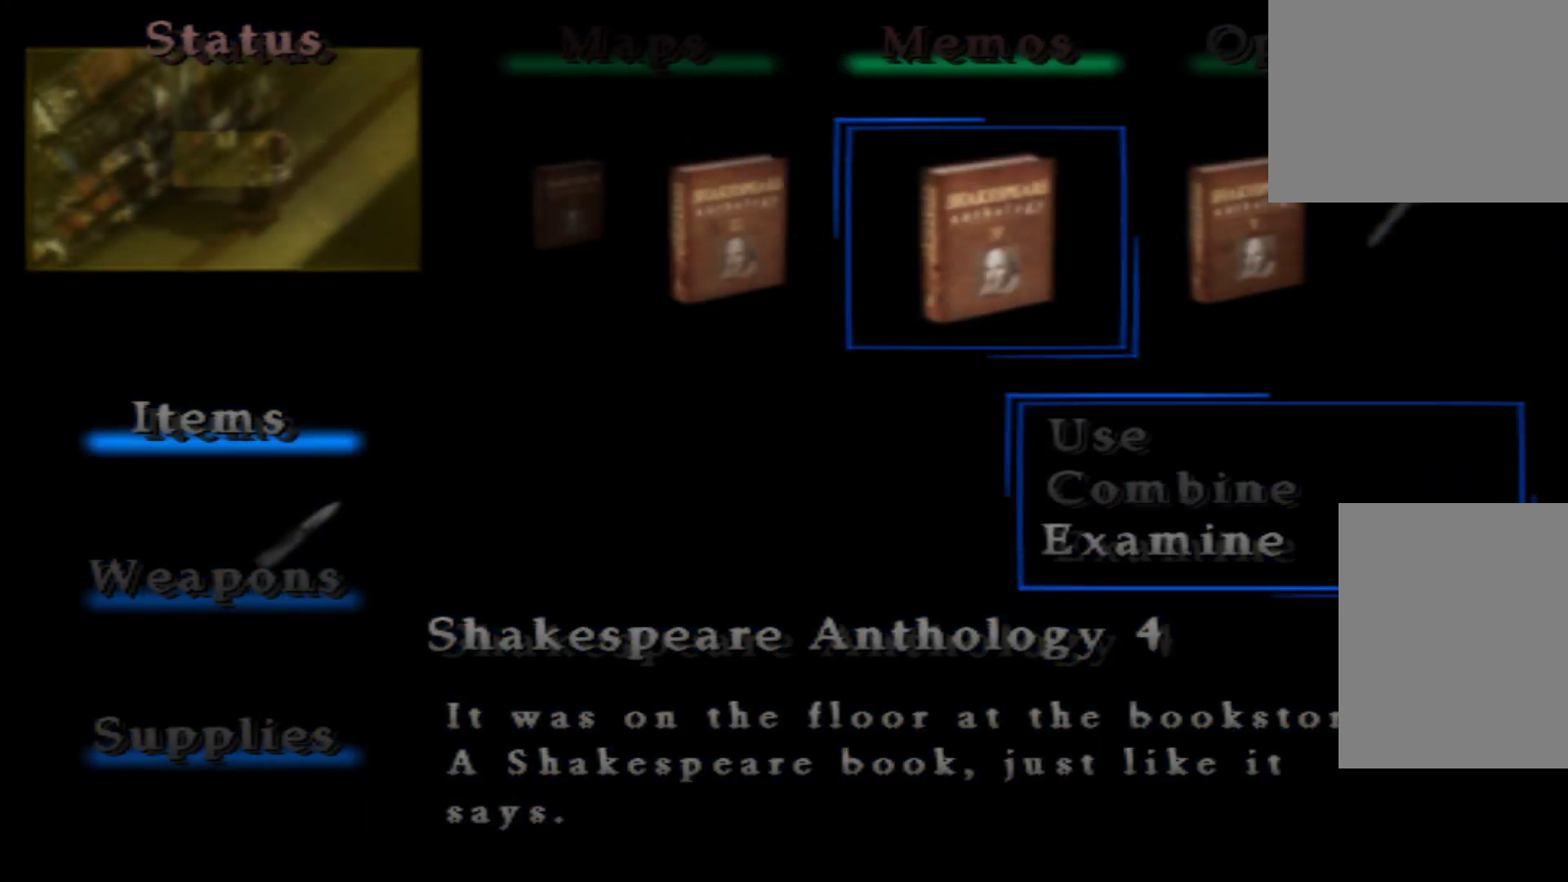
{"buttons": [], "left_stick": "center", "right_stick": "center", "button_events": [[183, "B", "down"], [317, "B", "up"]]}
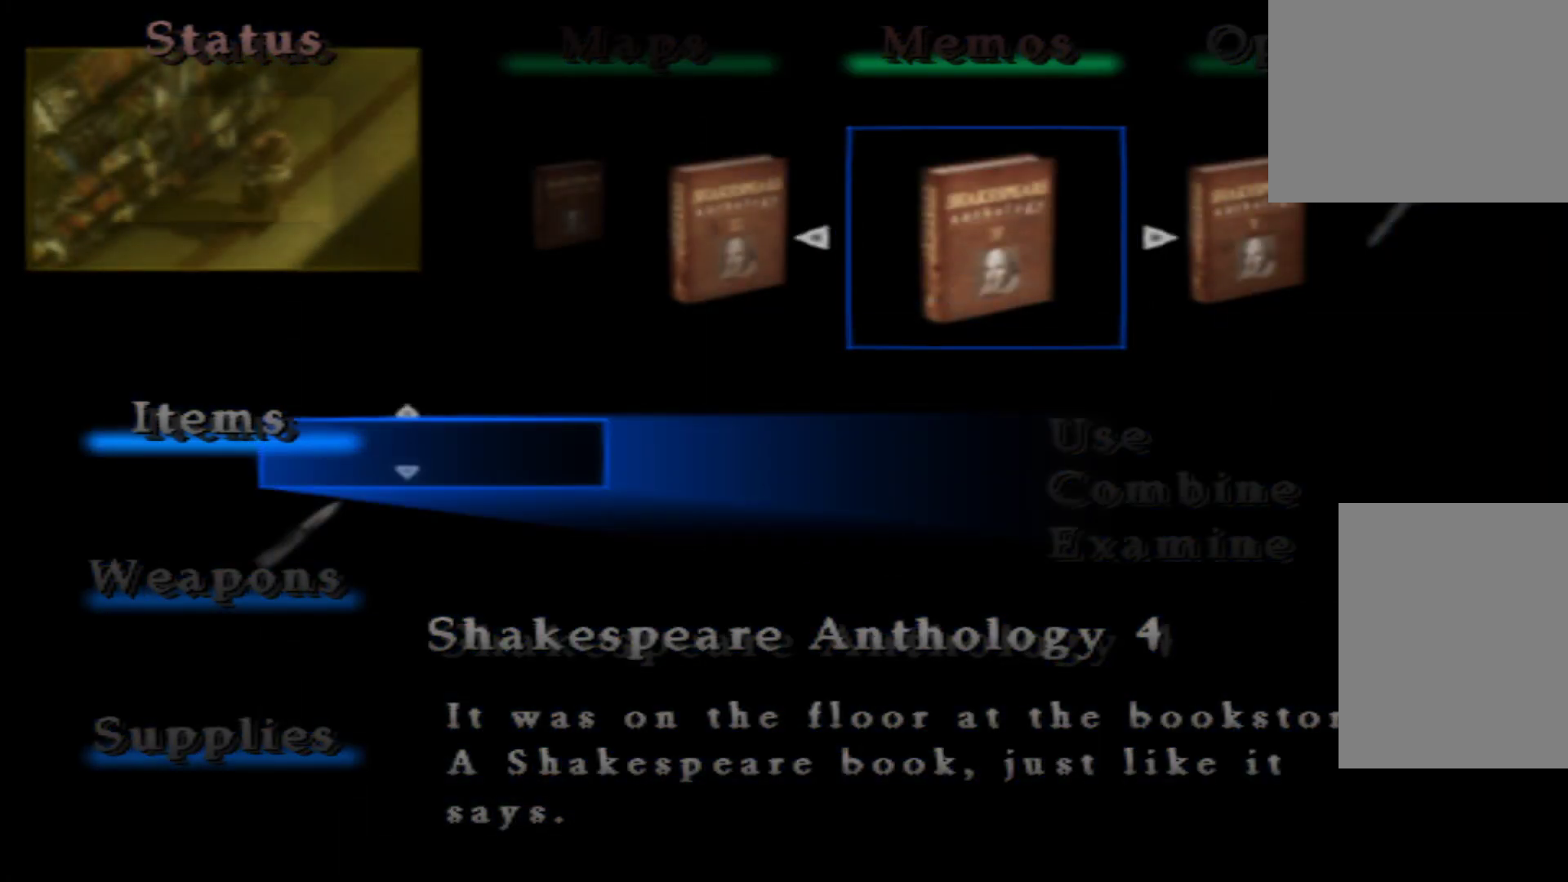
{"buttons": [], "left_stick": "center", "right_stick": "center", "button_events": []}
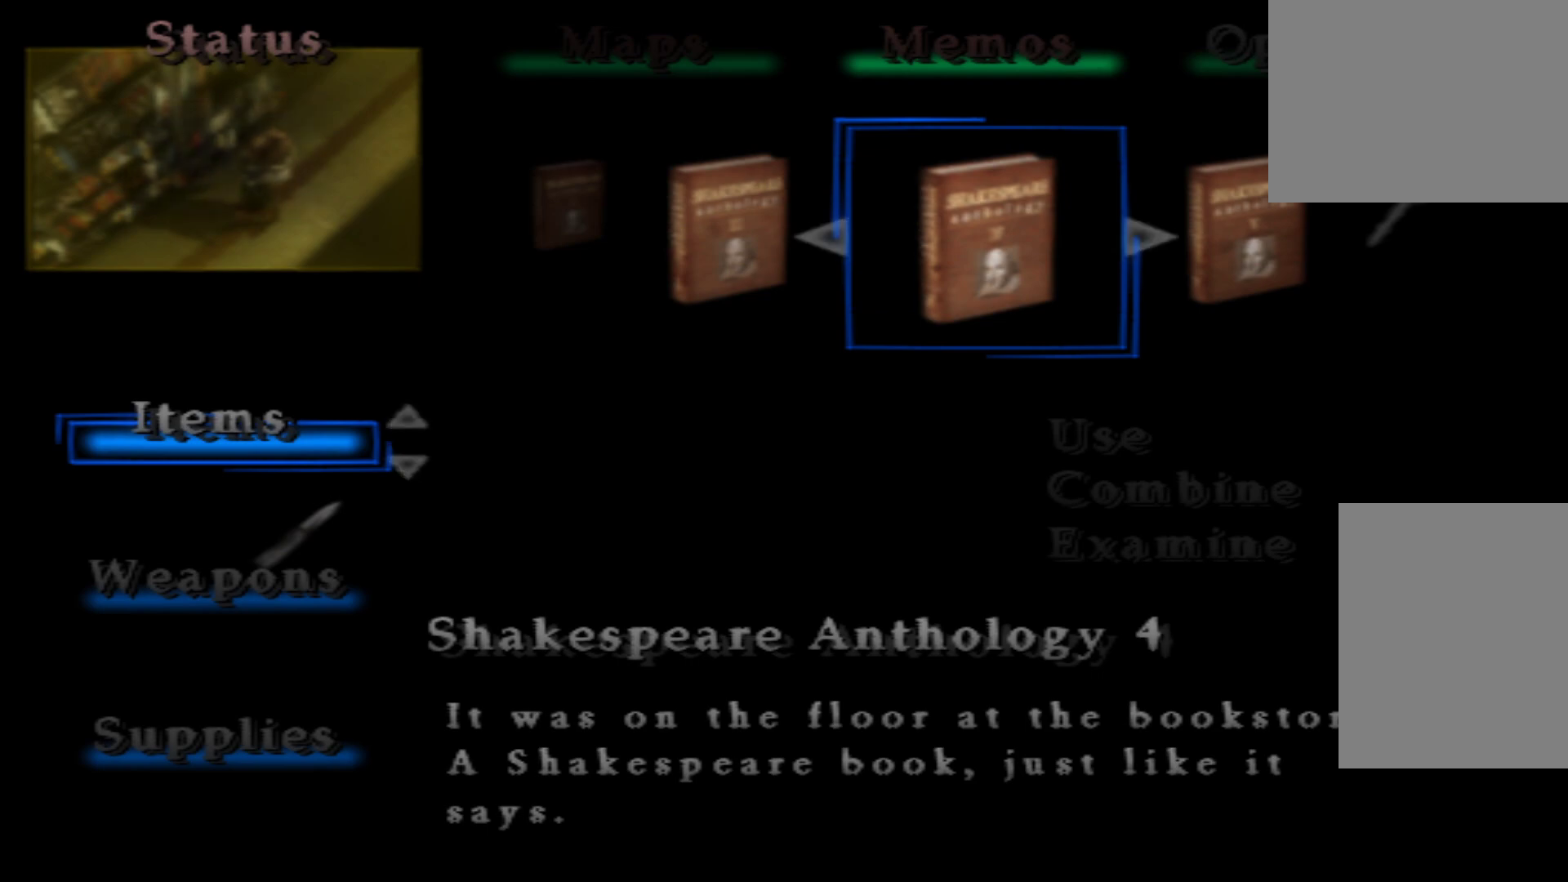
{"buttons": [], "left_stick": "center", "right_stick": "center", "button_events": []}
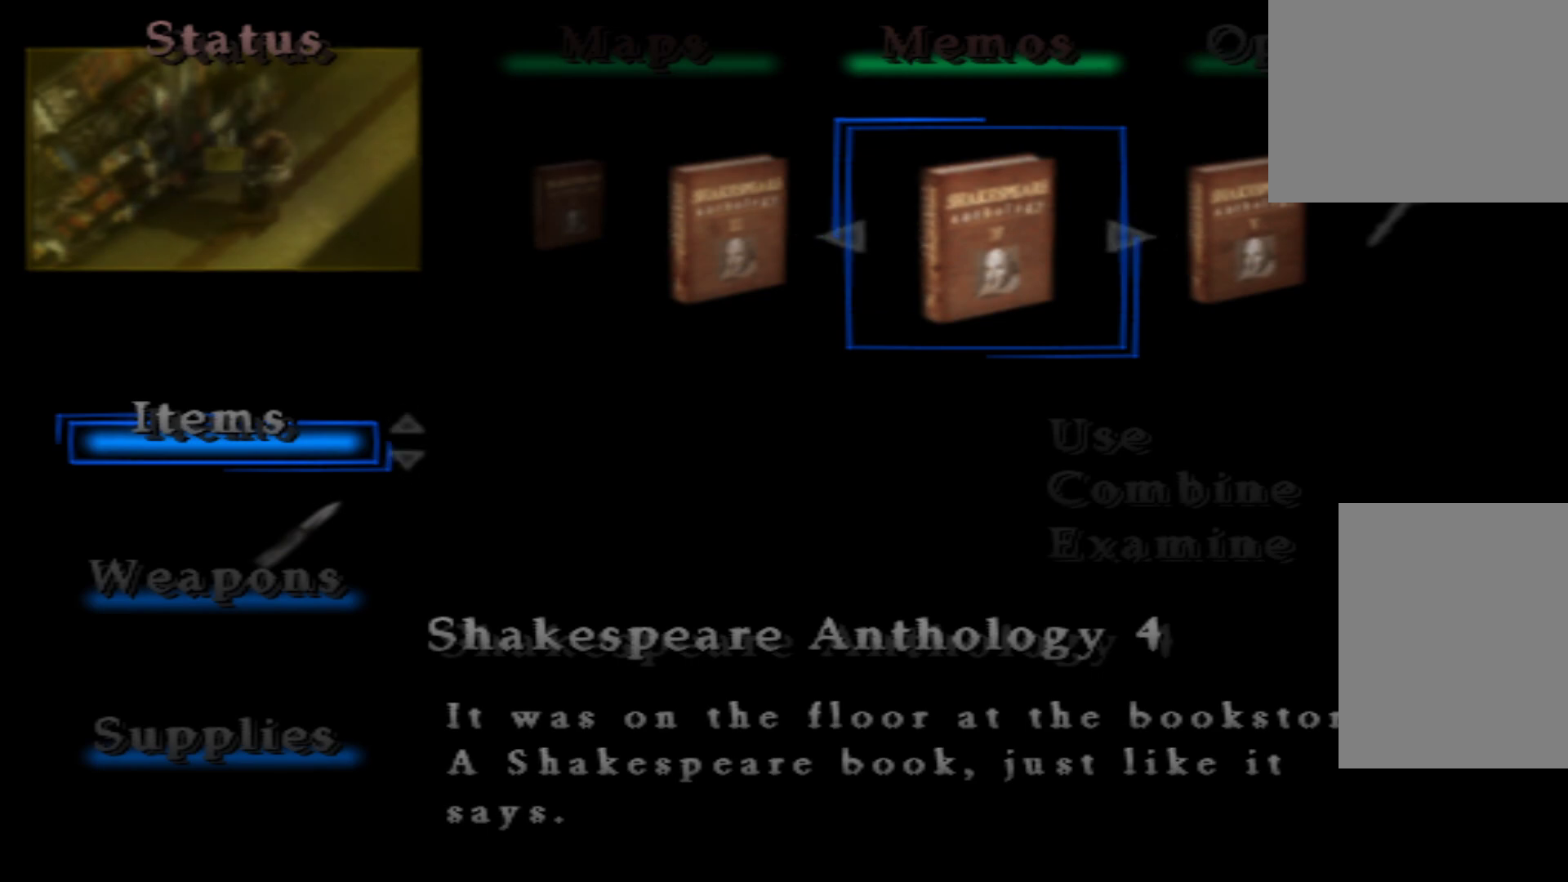
{"buttons": [], "left_stick": "center", "right_stick": "center", "button_events": [[251, "DPAD_LEFT", "down"], [451, "DPAD_LEFT", "up"]]}
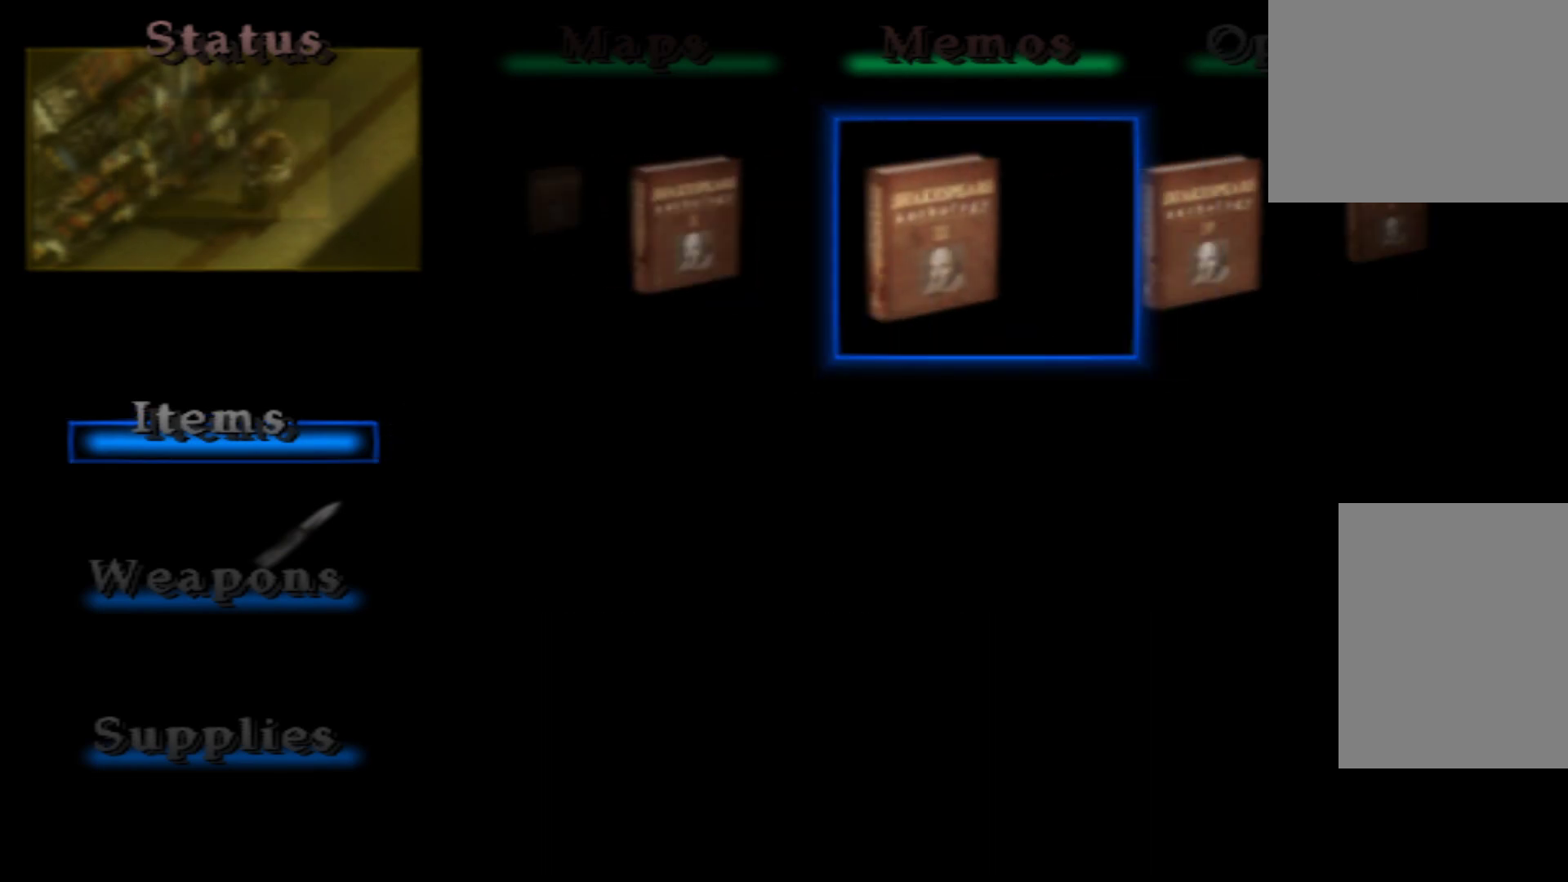
{"buttons": [], "left_stick": "center", "right_stick": "center", "button_events": [[283, "A", "down"], [434, "A", "up"]]}
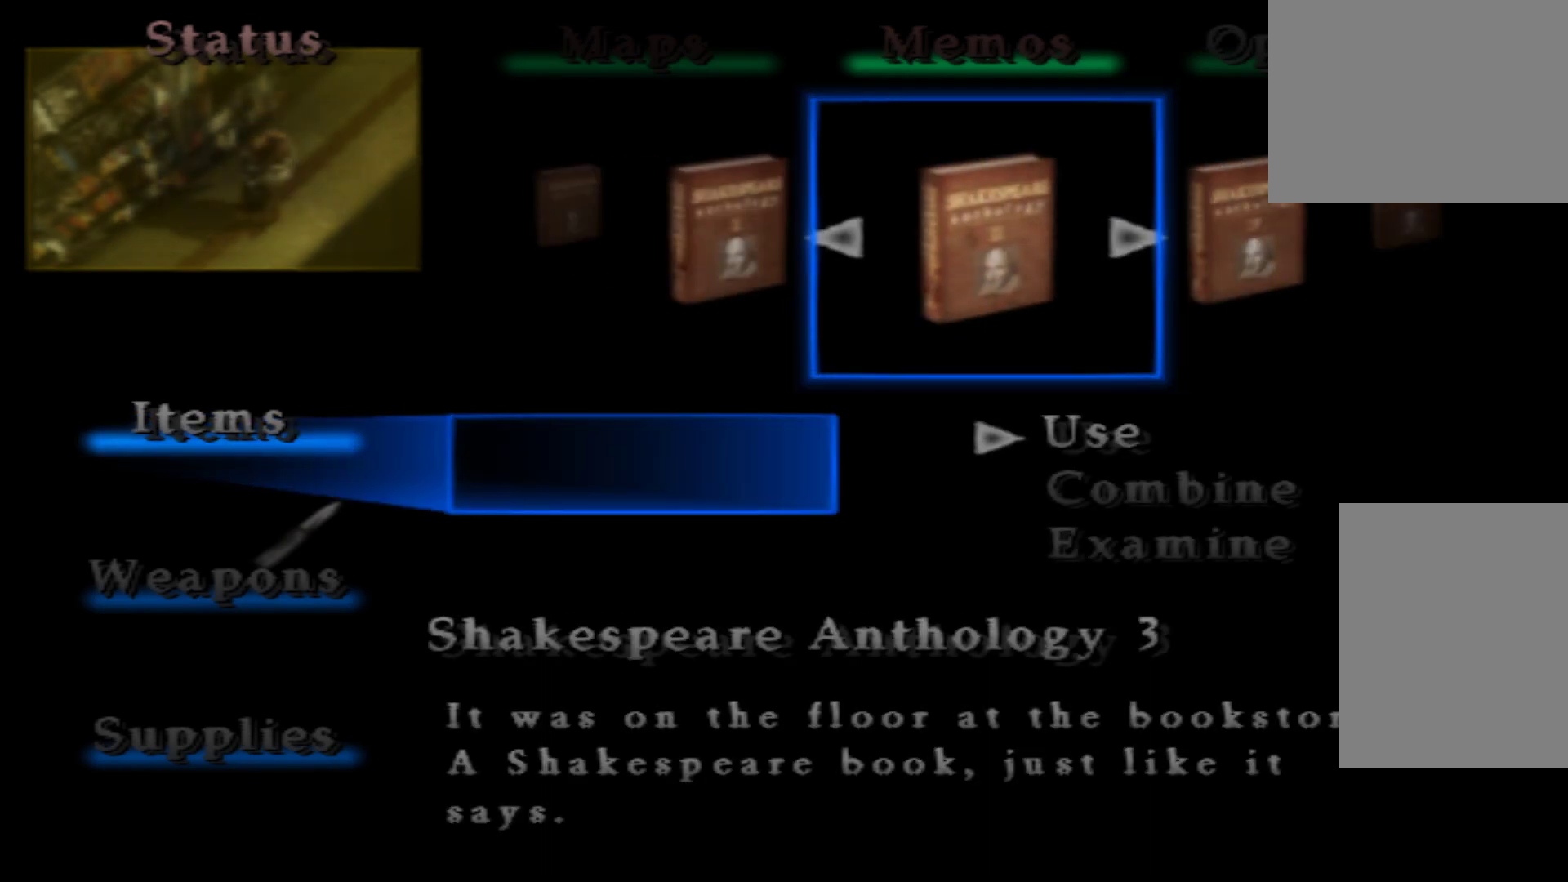
{"buttons": [], "left_stick": "center", "right_stick": "center", "button_events": []}
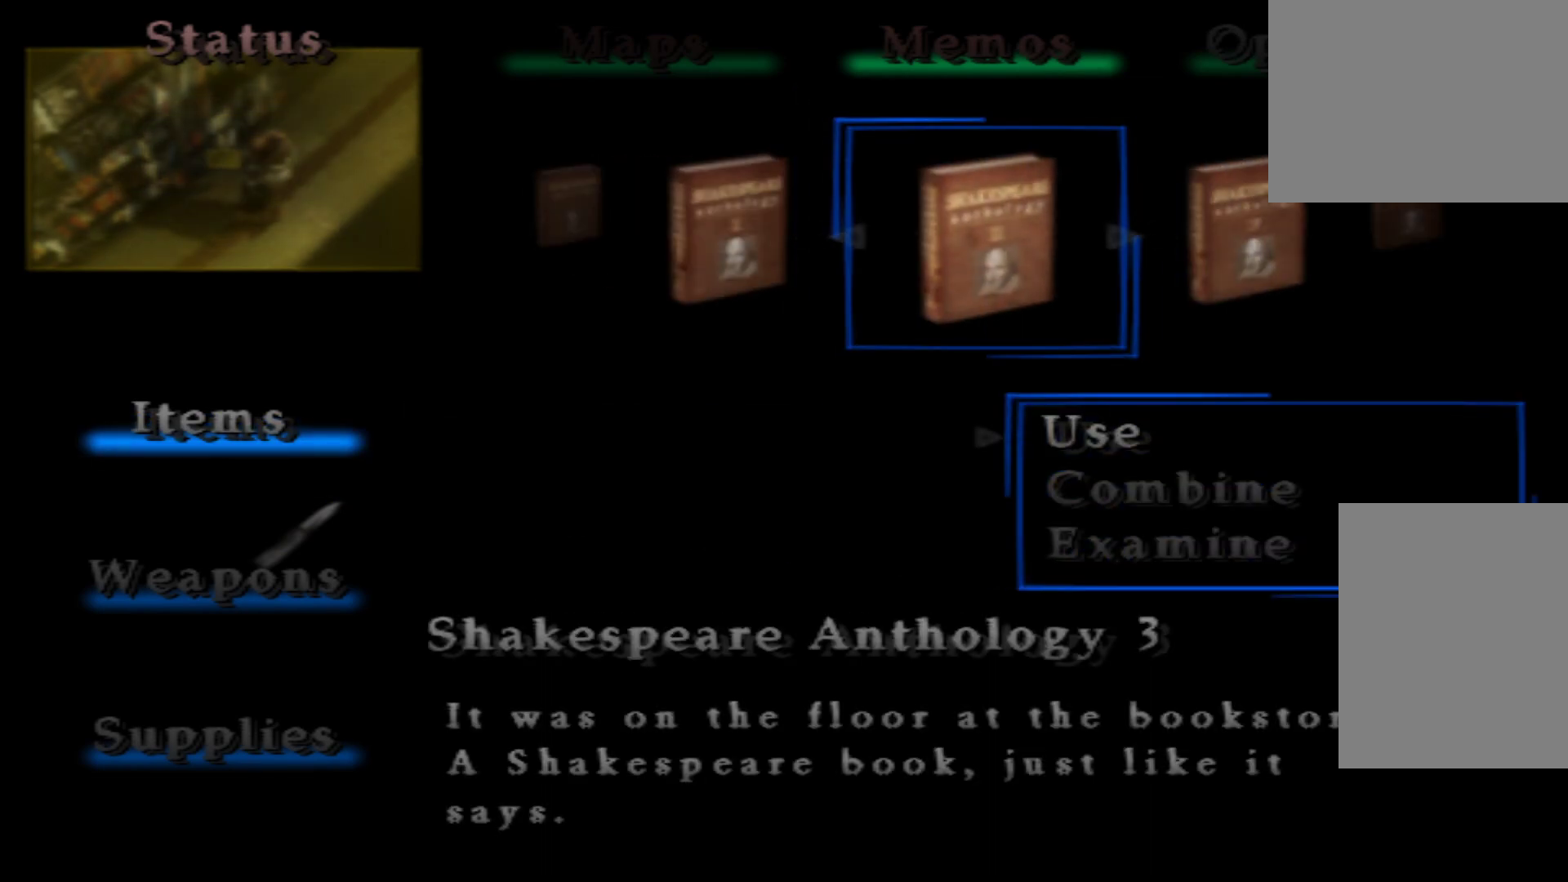
{"buttons": [], "left_stick": "center", "right_stick": "center"}
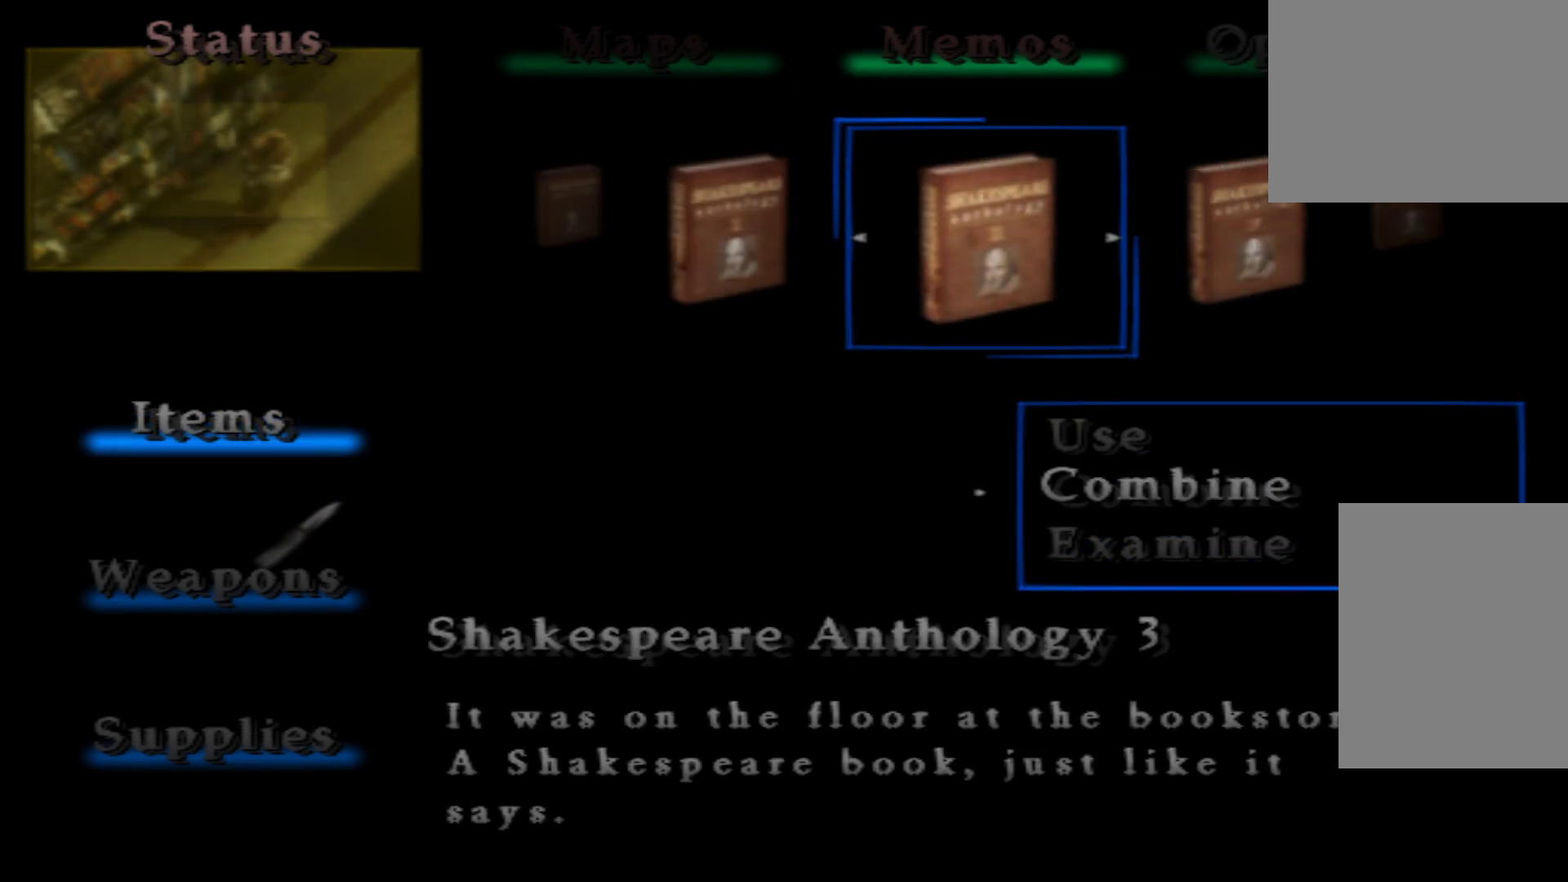
{"buttons": [], "left_stick": "center", "right_stick": "center"}
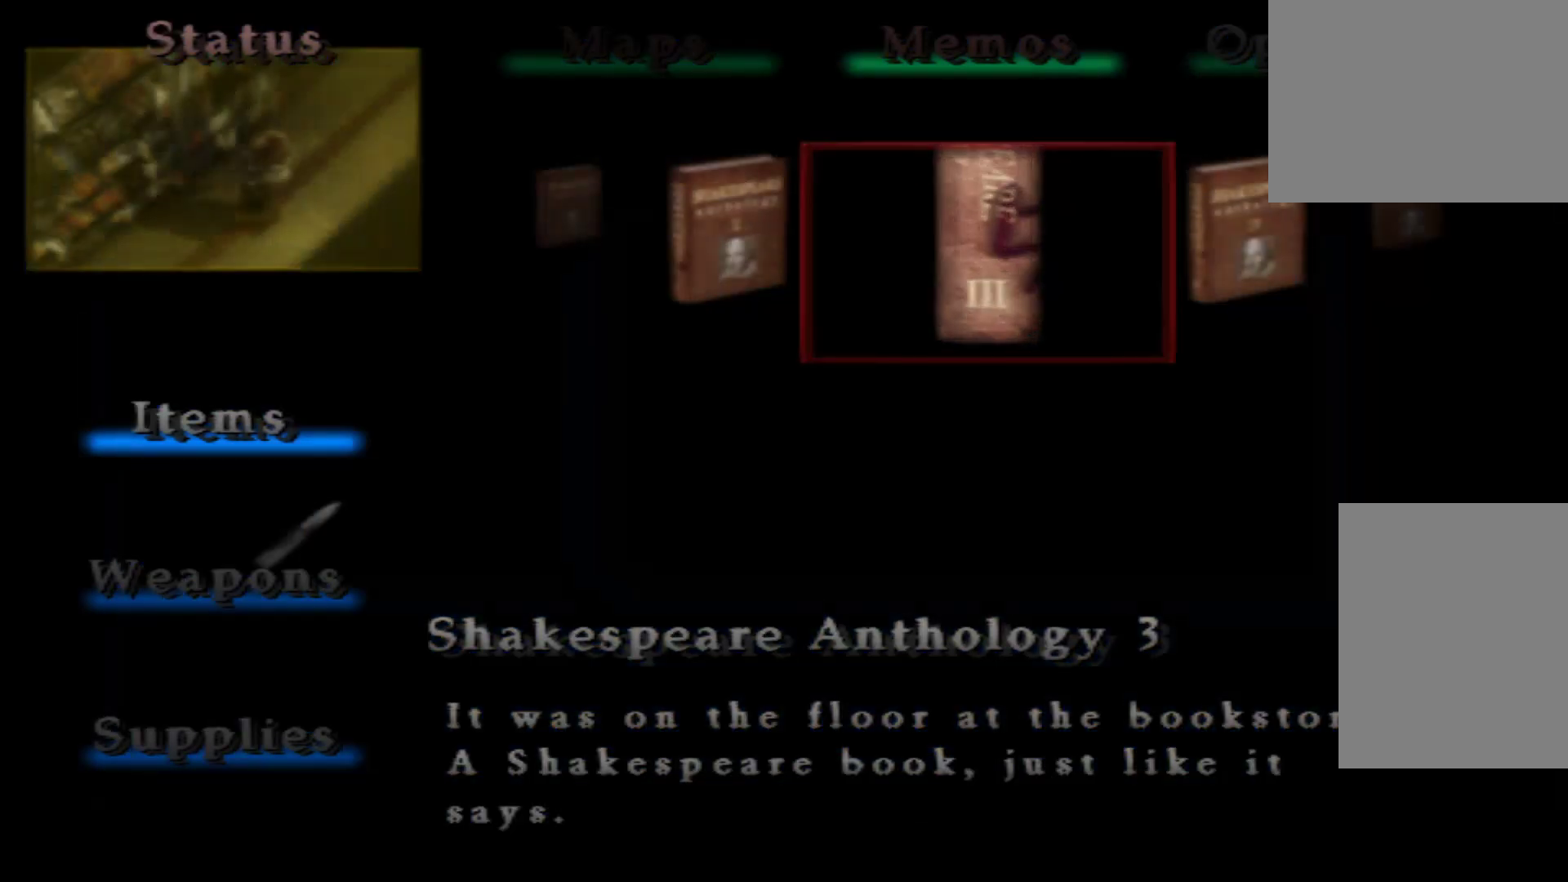
{"buttons": [], "left_stick": "center", "right_stick": "center", "button_events": []}
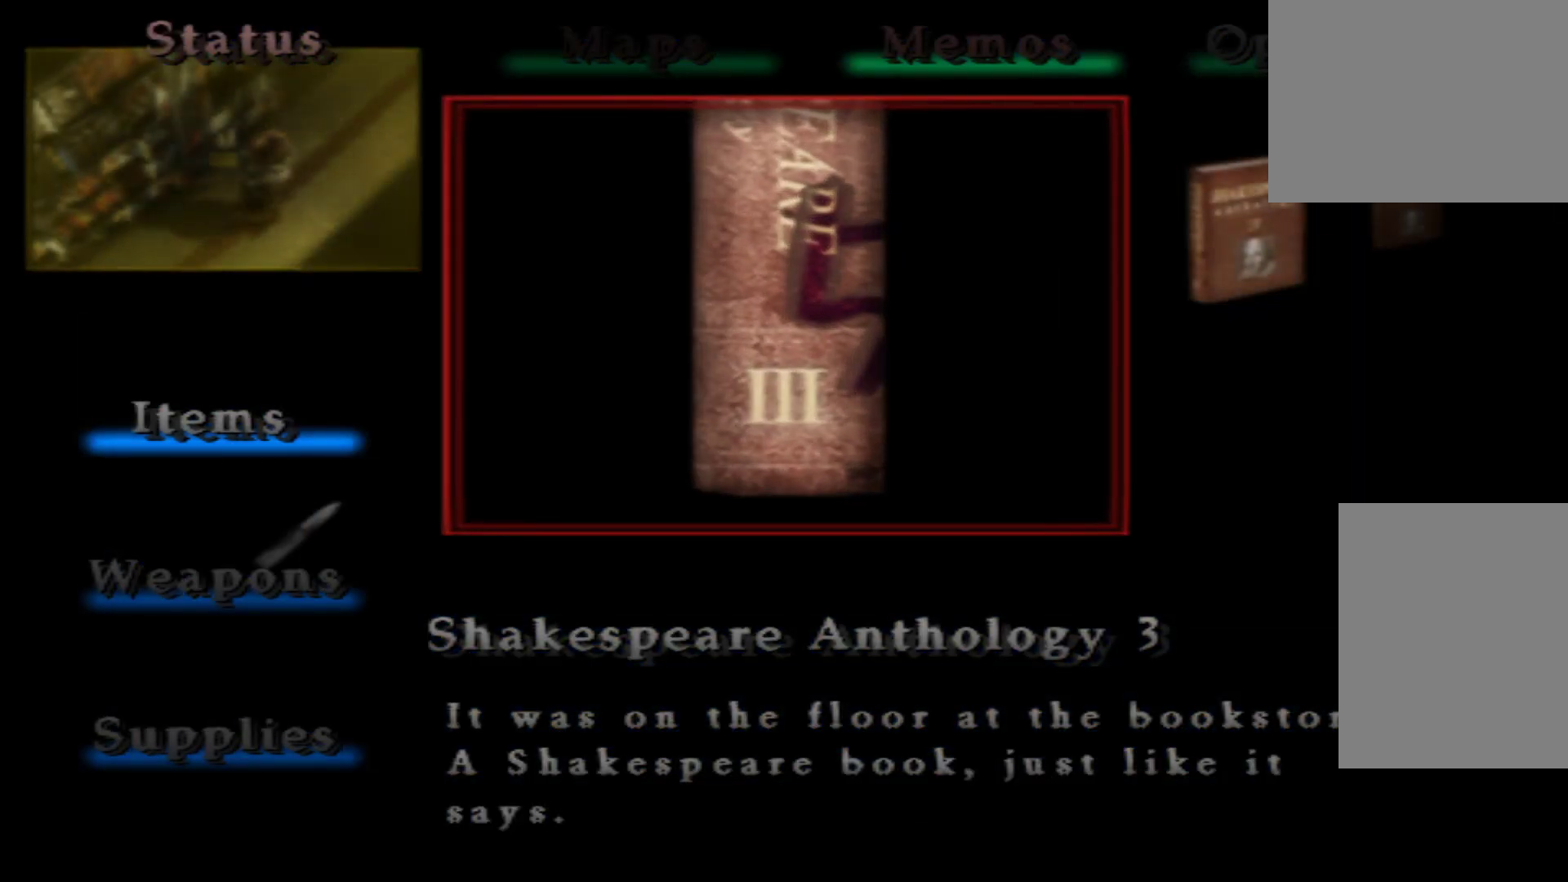
{"buttons": ["B"], "left_stick": "center", "right_stick": "center", "button_events": [[501, "B", "down"]]}
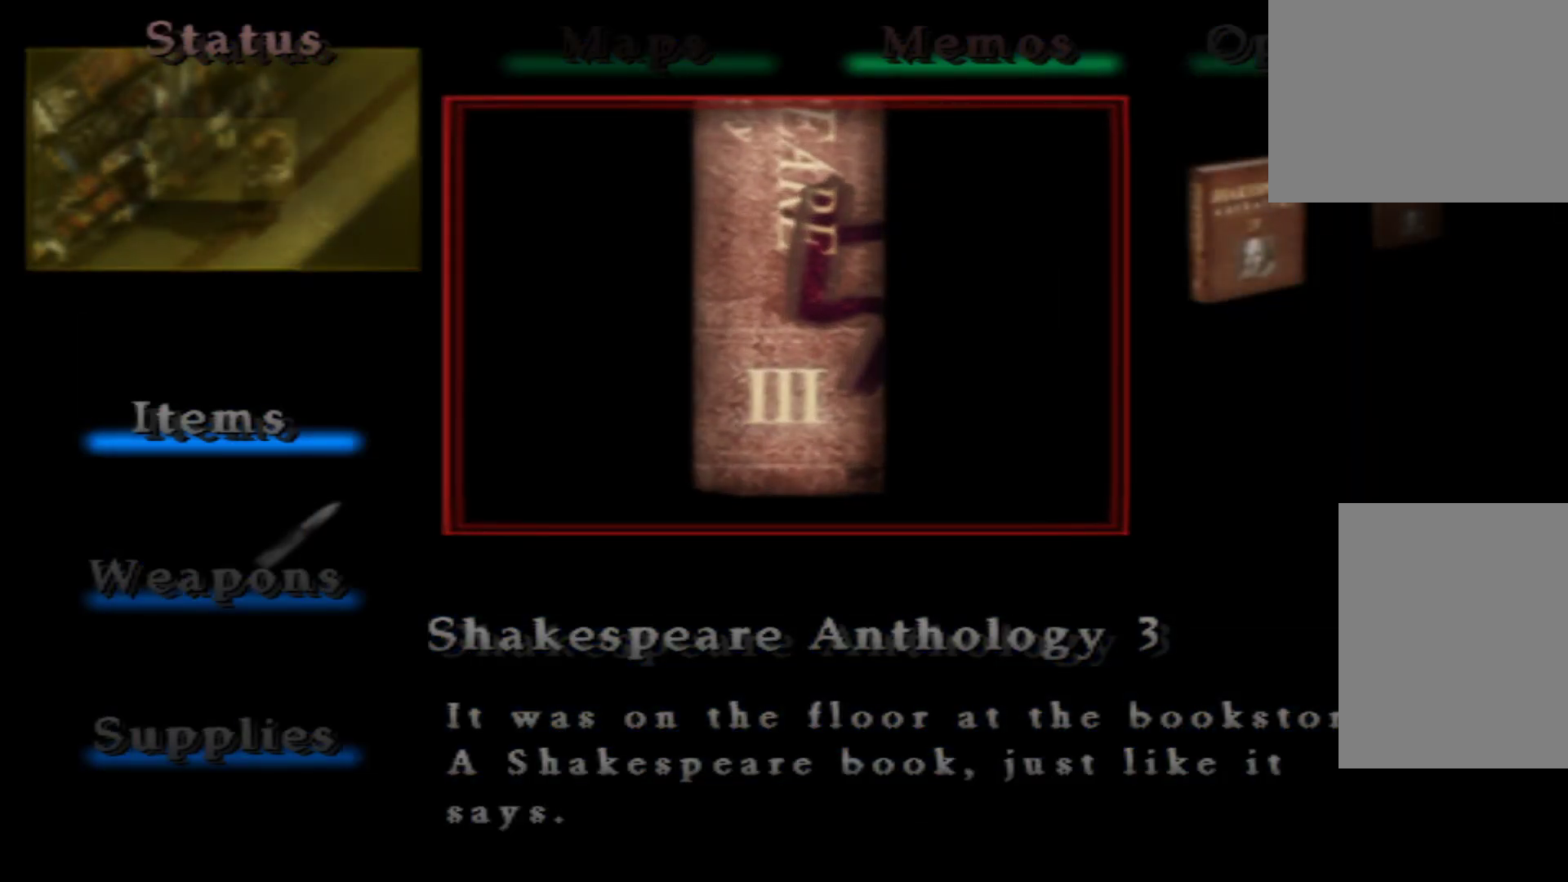
{"buttons": ["DPAD_RIGHT"], "left_stick": "center", "right_stick": "center", "button_events": [[67, "B", "up"], [417, "DPAD_RIGHT", "down"]]}
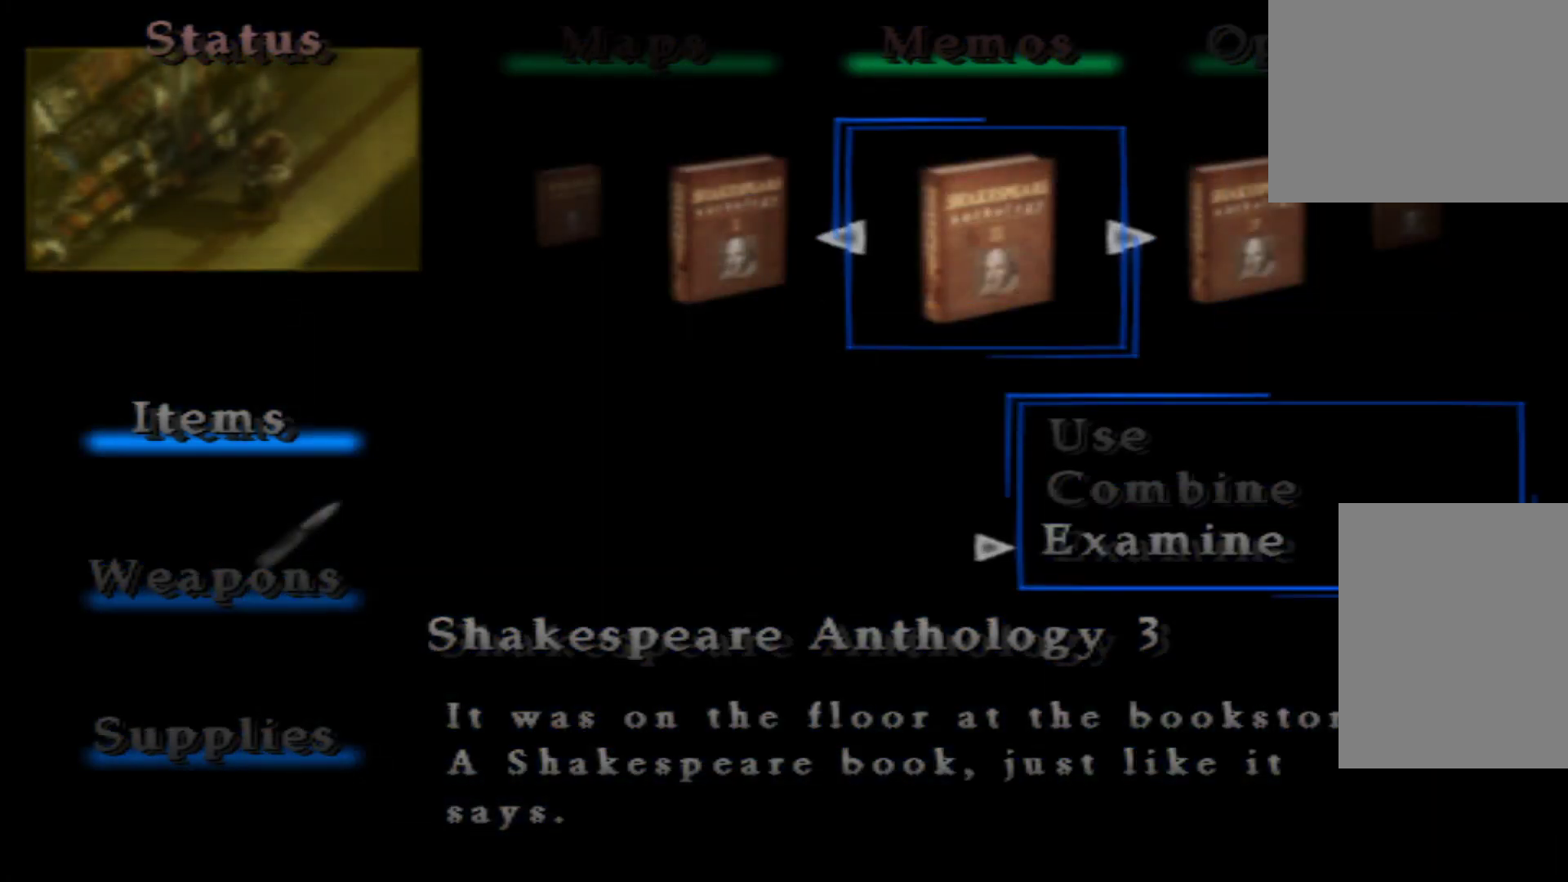
{"buttons": [], "left_stick": "center", "right_stick": "center", "button_events": [[150, "DPAD_RIGHT", "up"]]}
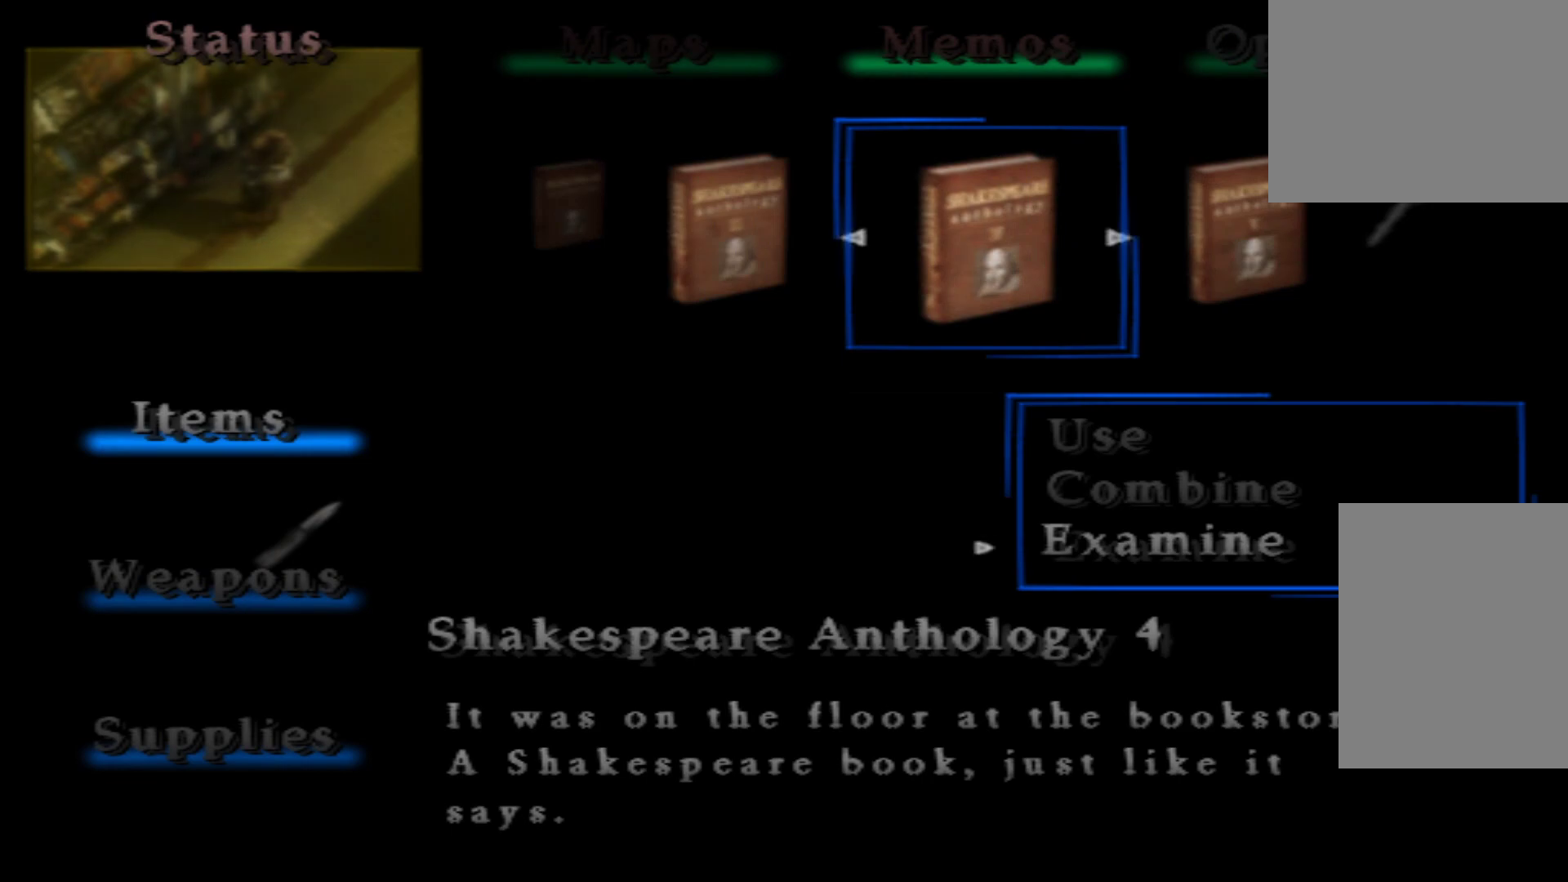
{"buttons": [], "left_stick": "center", "right_stick": "center", "button_events": [[33, "A", "down"], [167, "A", "up"]]}
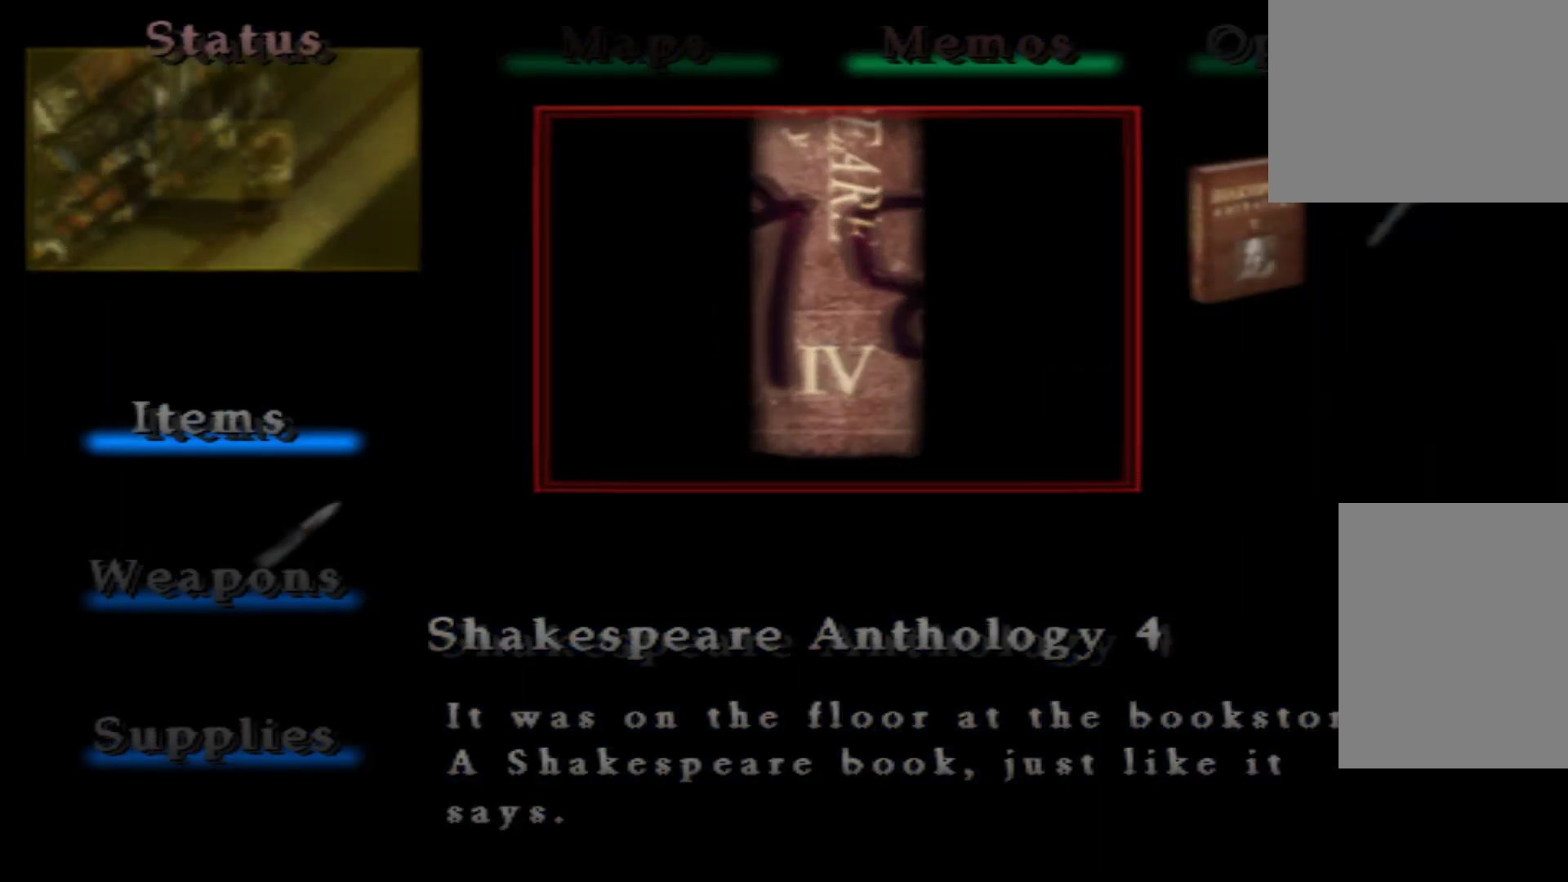
{"buttons": [], "left_stick": "center", "right_stick": "center", "button_events": []}
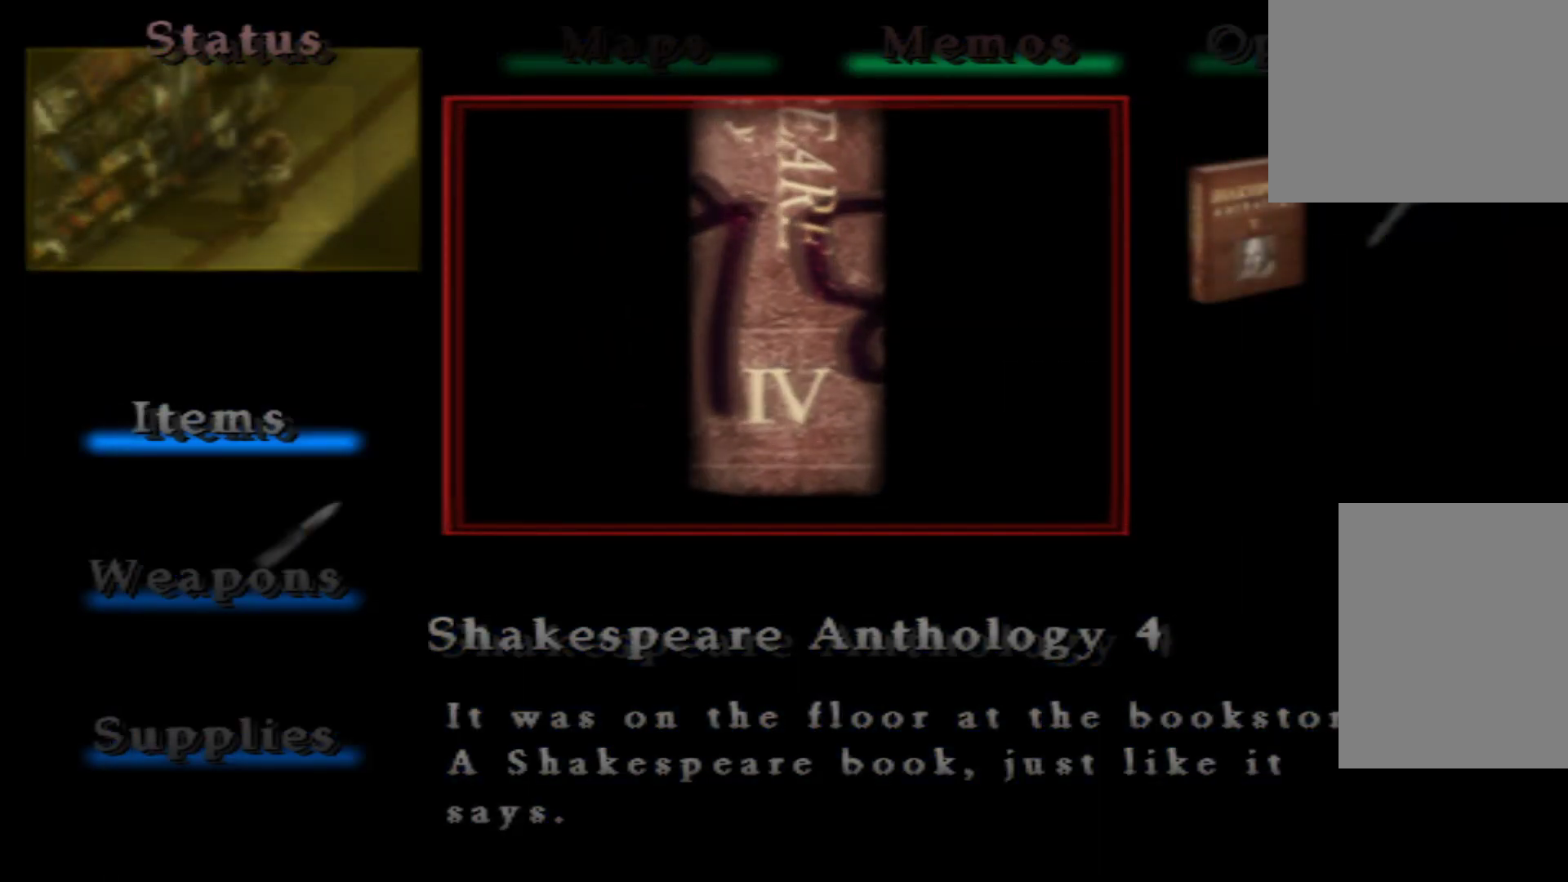
{"buttons": [], "left_stick": "center", "right_stick": "center", "button_events": []}
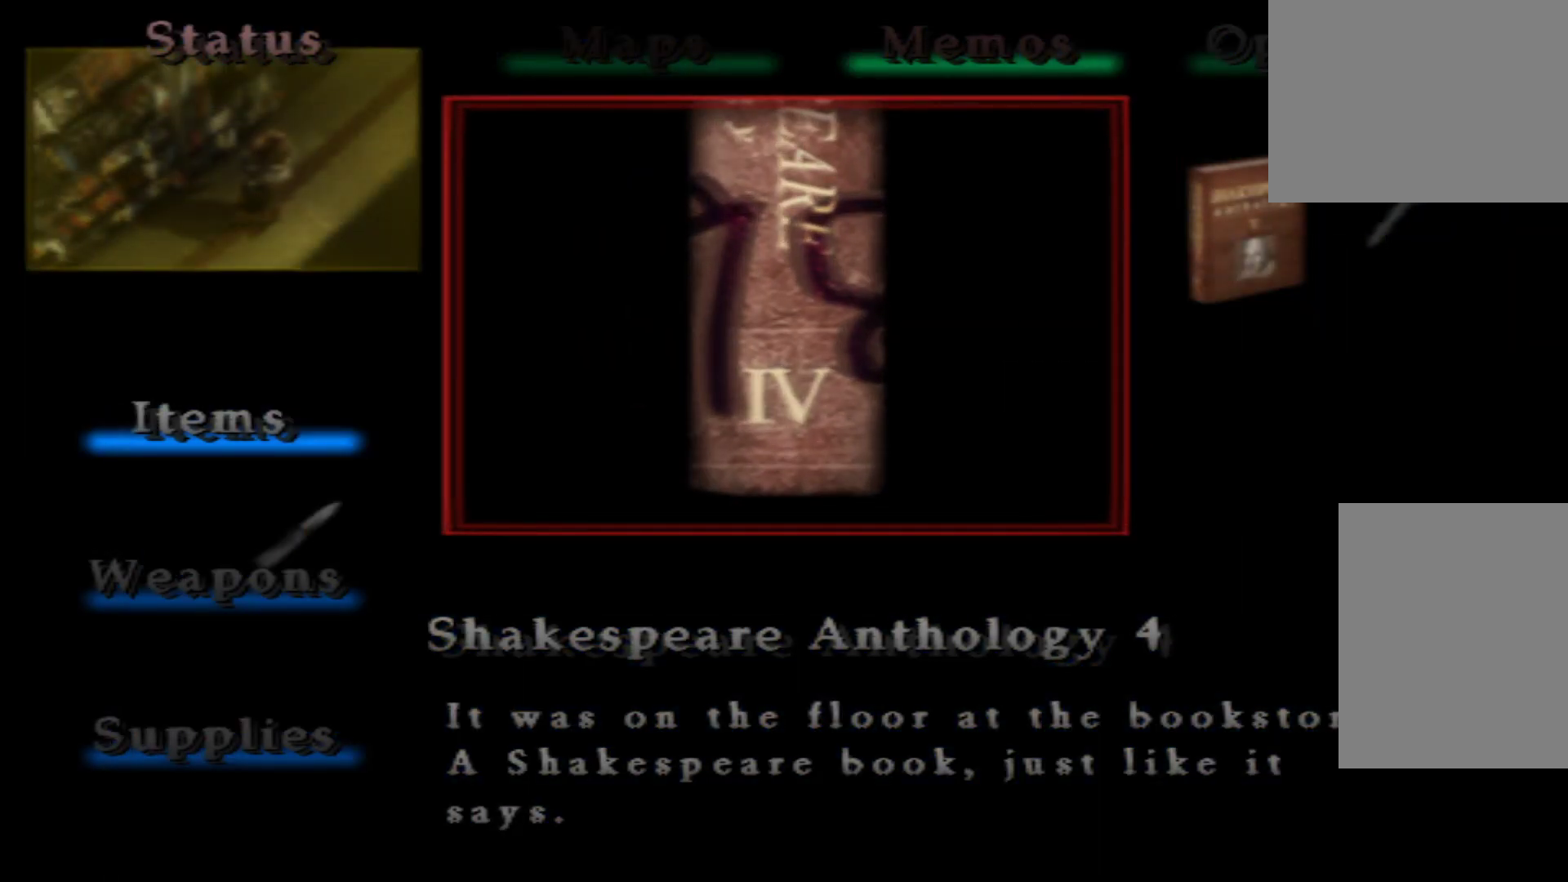
{"buttons": [], "left_stick": "center", "right_stick": "center", "button_events": [[183, "B", "down"], [250, "B", "up"]]}
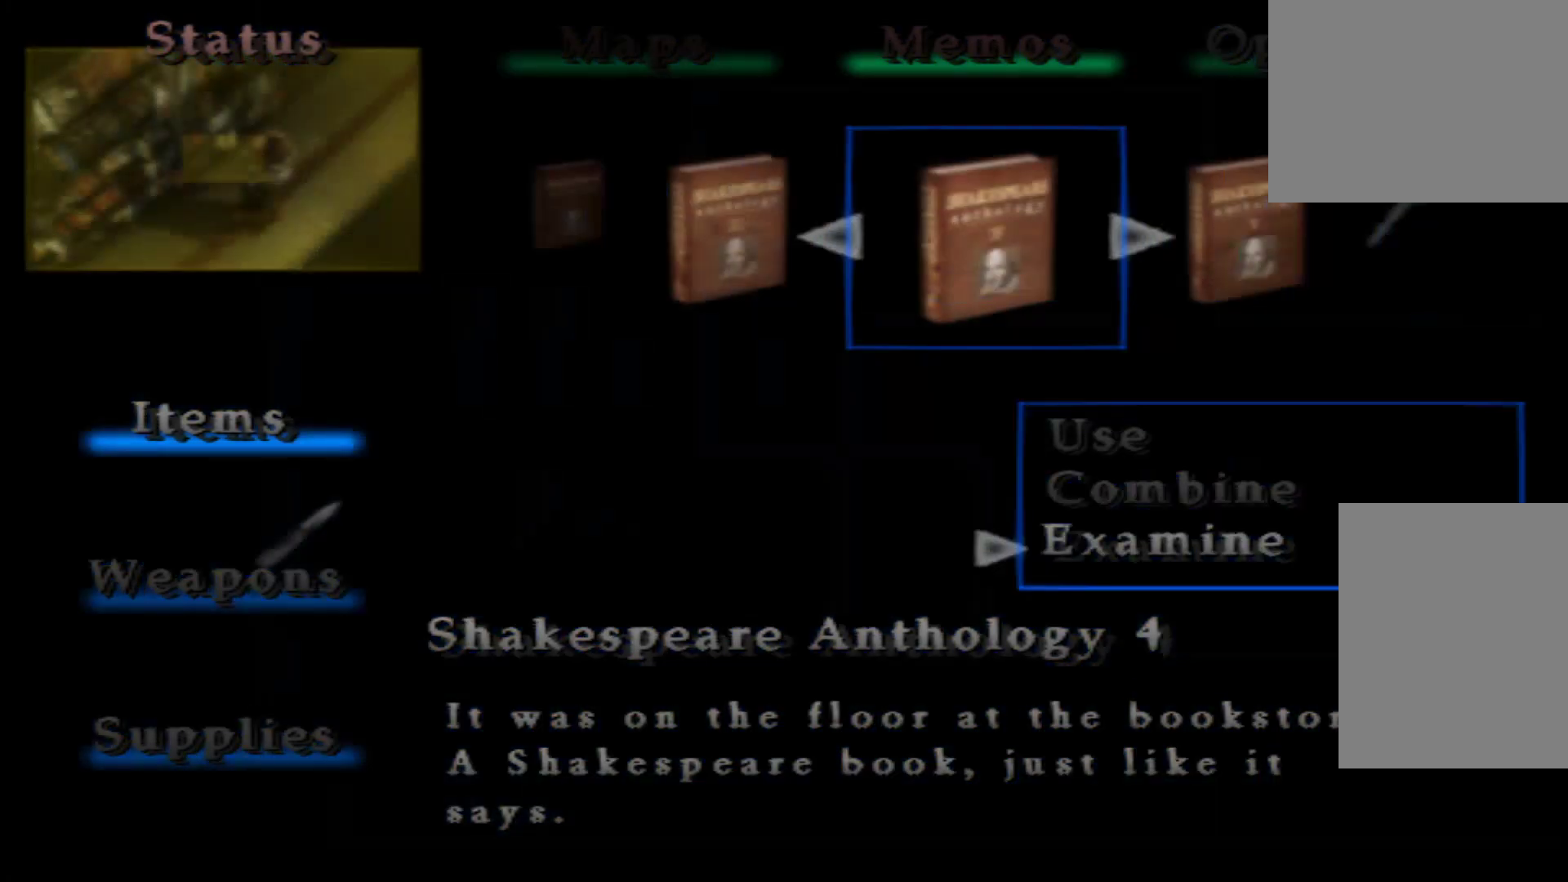
{"buttons": ["A"], "left_stick": "center", "right_stick": "center", "button_events": [[117, "DPAD_RIGHT", "down"], [250, "DPAD_RIGHT", "up"], [434, "A", "down"]]}
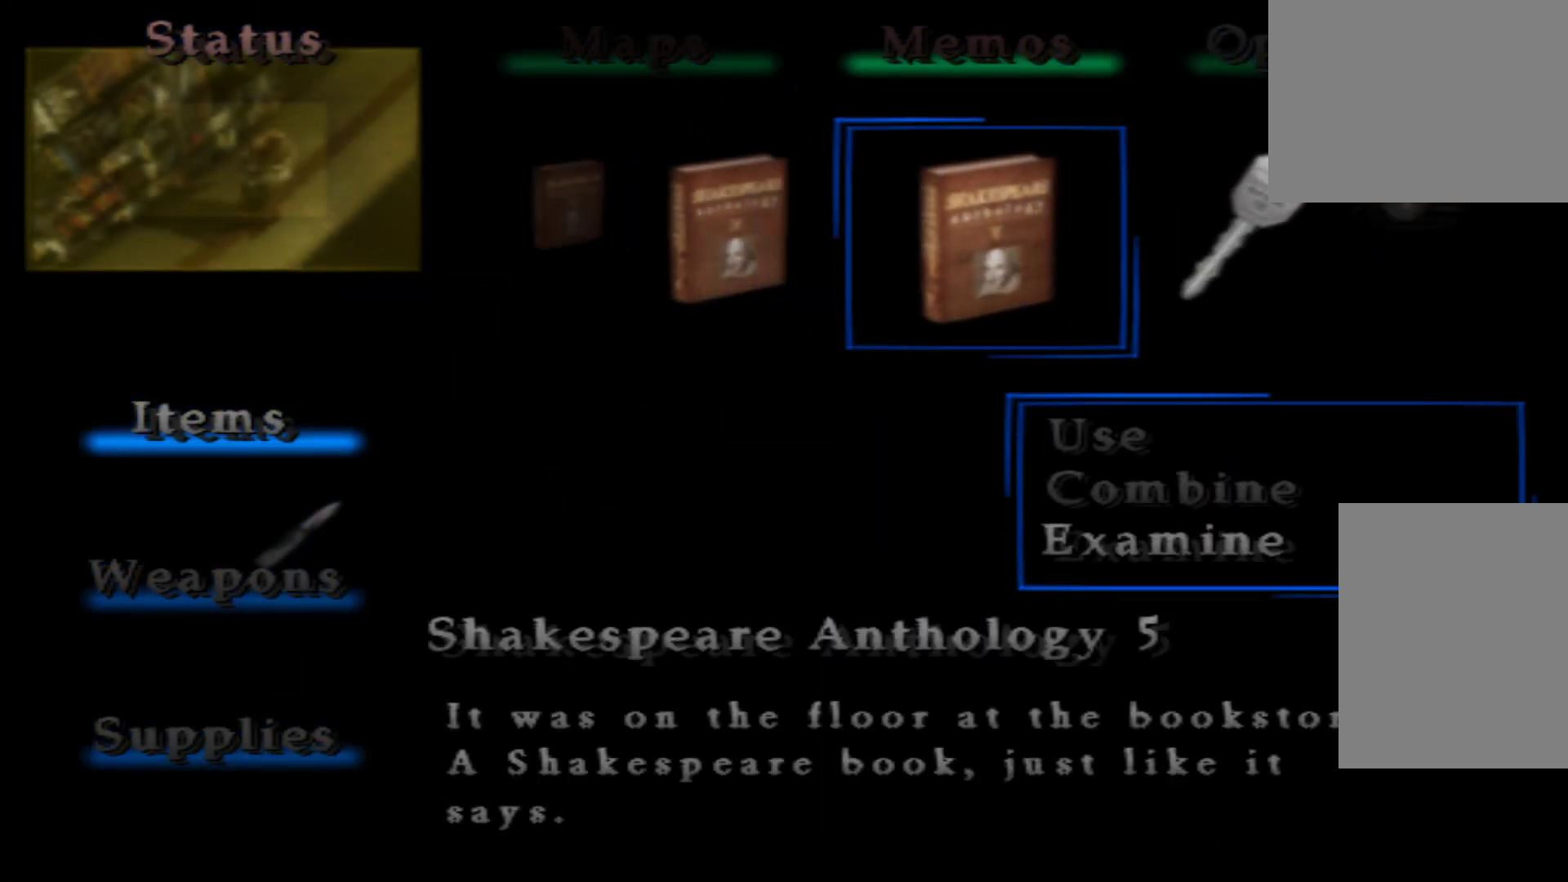
{"buttons": [], "left_stick": "center", "right_stick": "center", "button_events": [[133, "A", "up"]]}
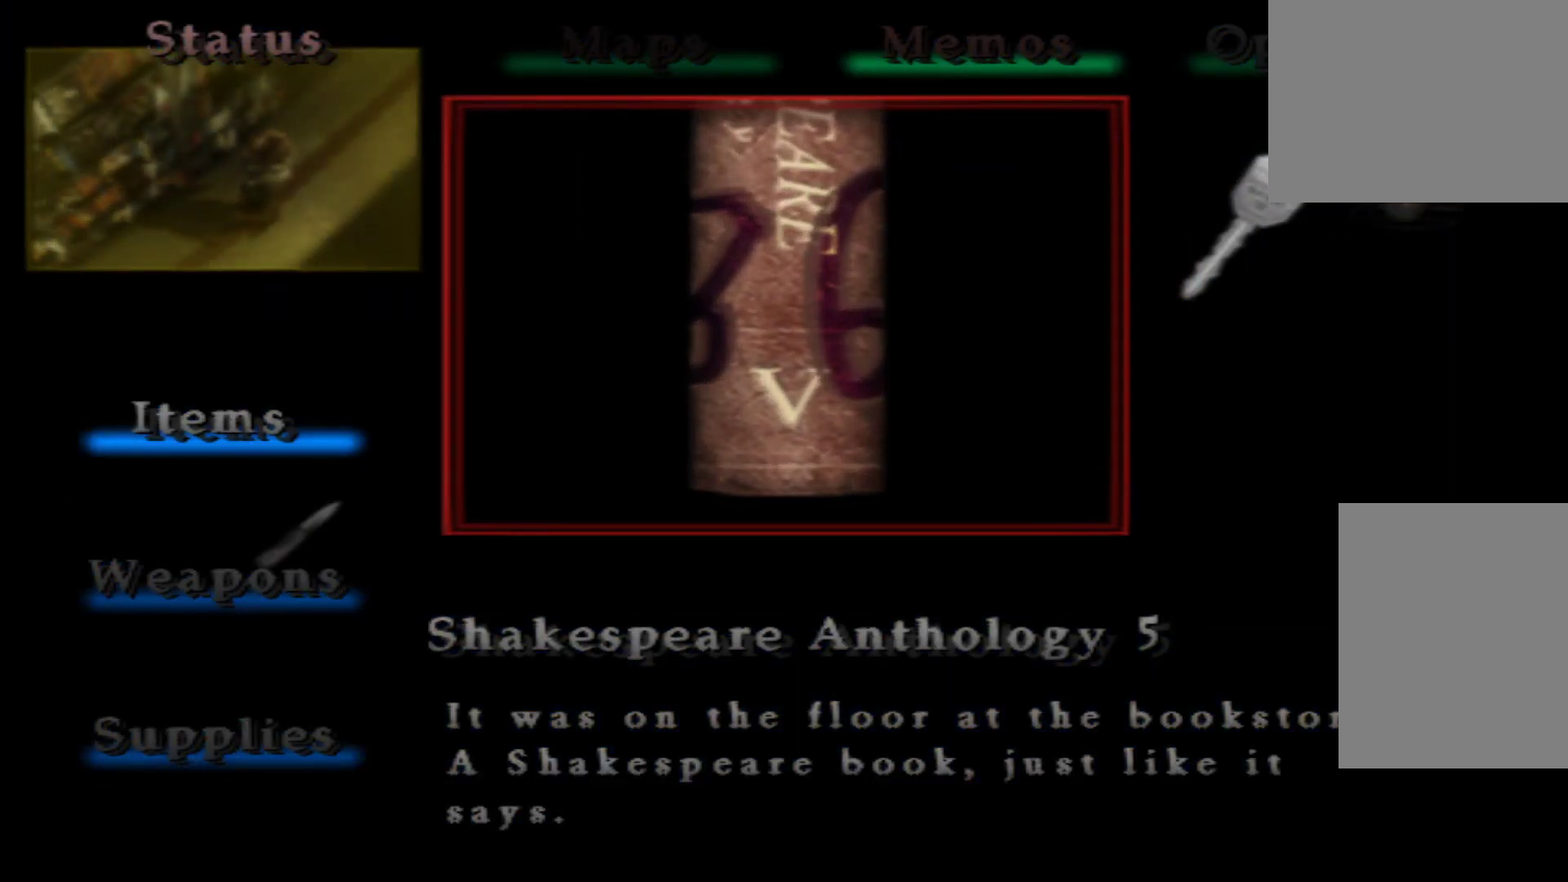
{"buttons": [], "left_stick": "center", "right_stick": "center", "button_events": []}
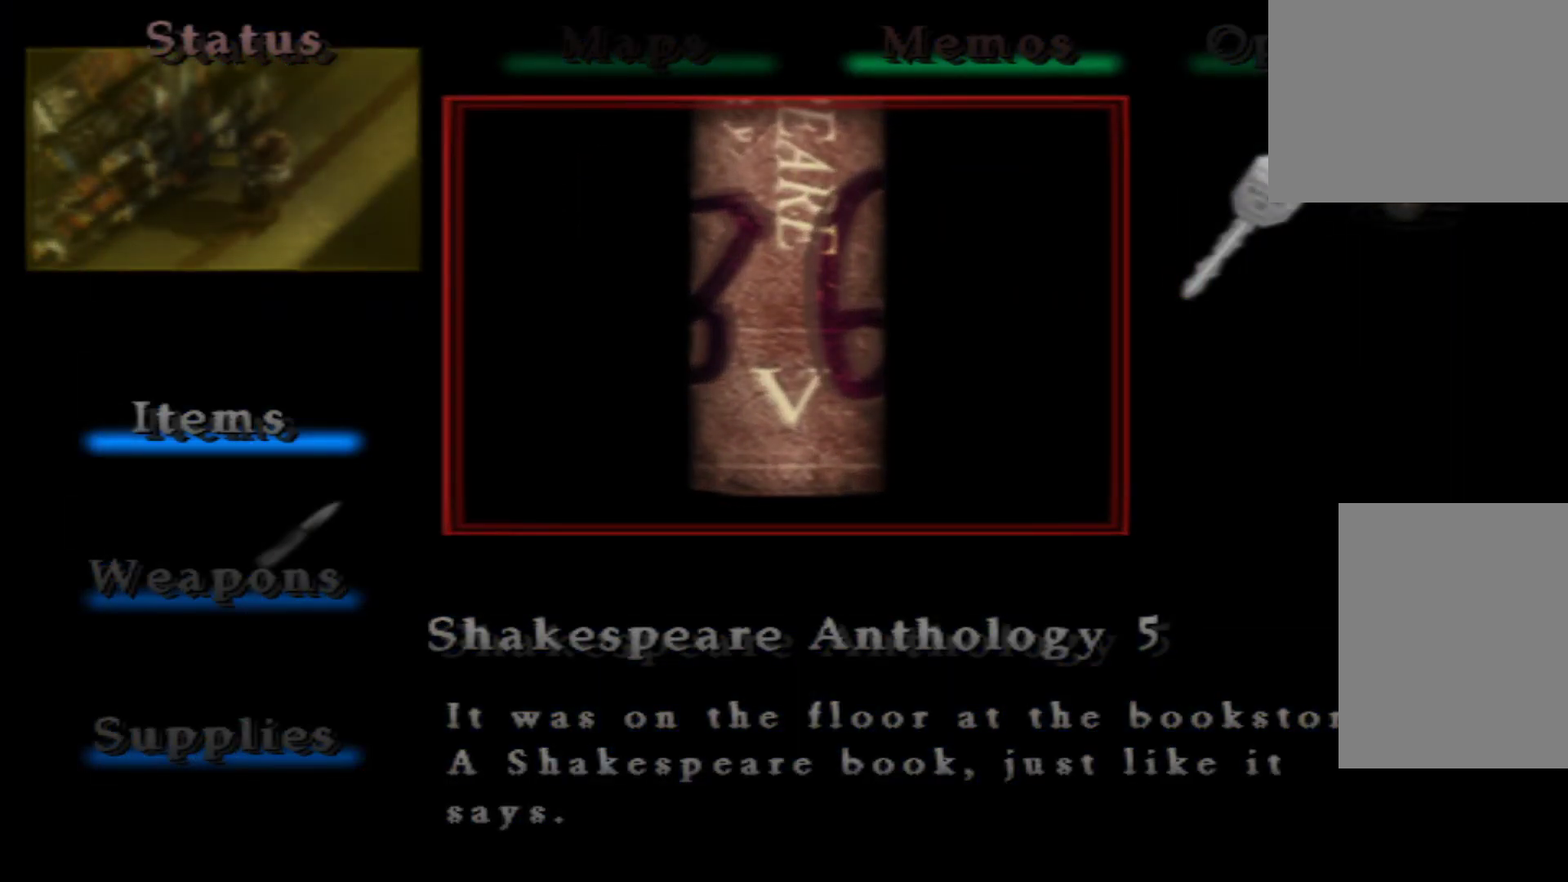
{"buttons": ["B"], "left_stick": "center", "right_stick": "center", "button_events": [[400, "B", "down"]]}
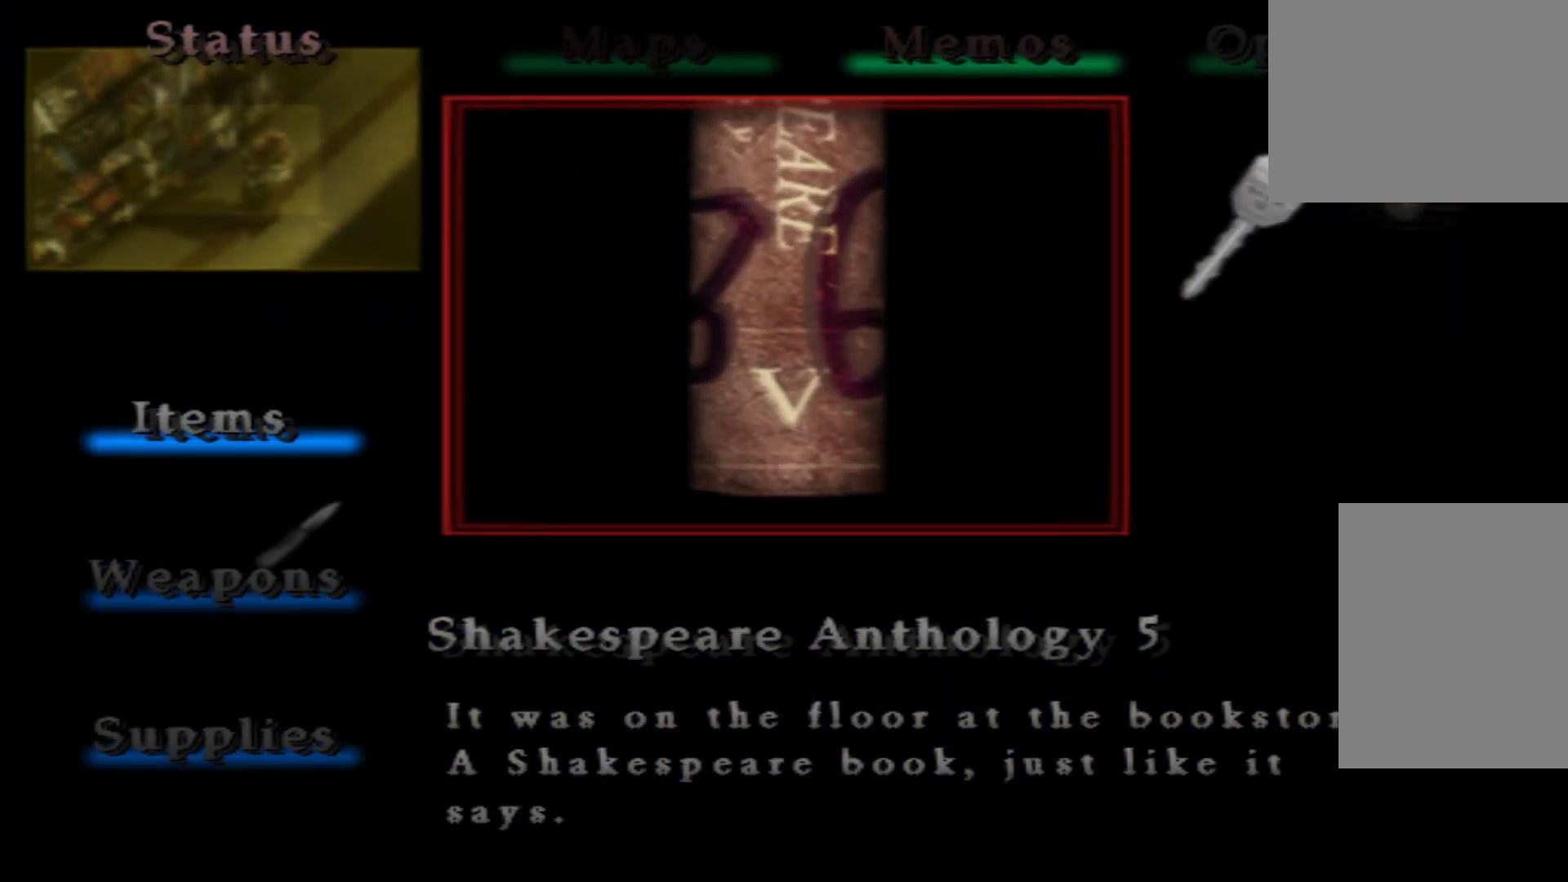
{"buttons": [], "left_stick": "center", "right_stick": "center", "button_events": [[17, "B", "up"], [284, "DPAD_LEFT", "down"], [401, "DPAD_LEFT", "up"]]}
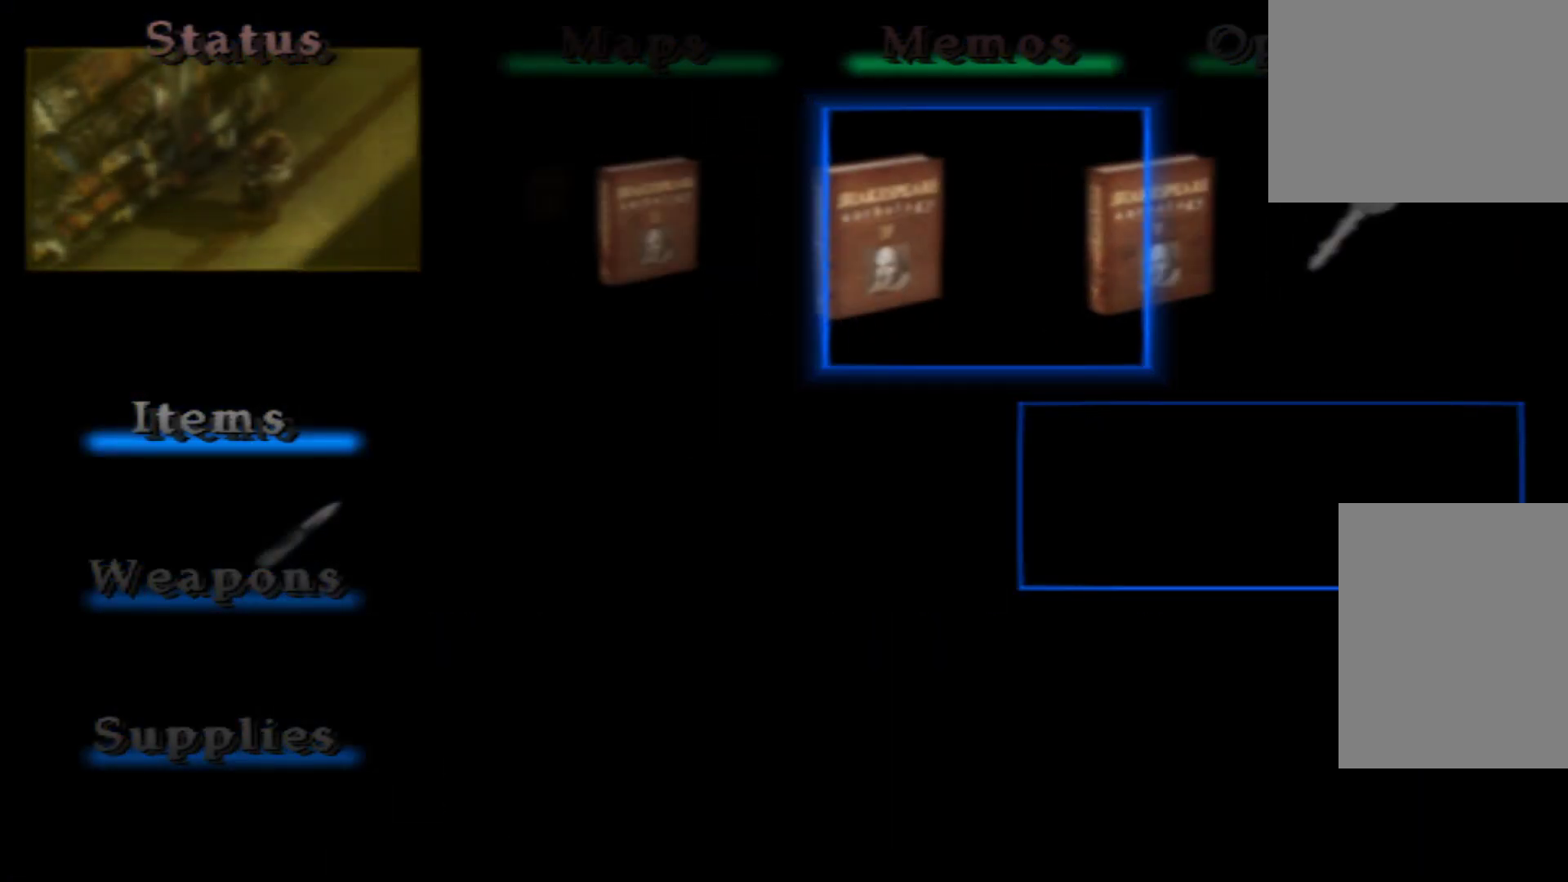
{"buttons": [], "left_stick": "center", "right_stick": "center", "button_events": [[33, "DPAD_LEFT", "down"], [150, "DPAD_LEFT", "up"], [217, "DPAD_LEFT", "down"], [350, "DPAD_LEFT", "up"]]}
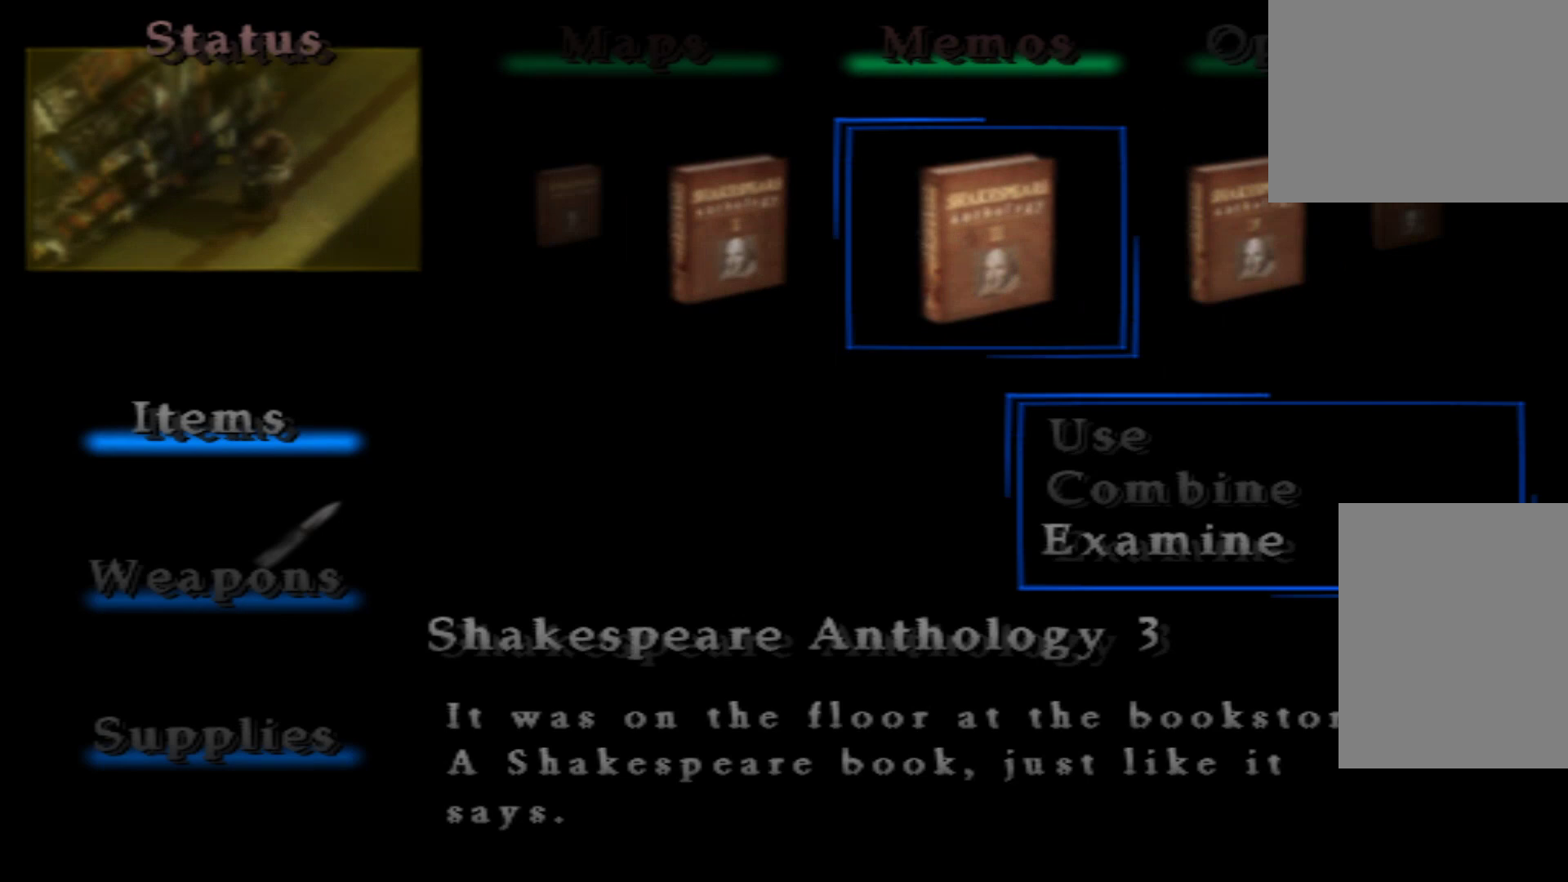
{"buttons": [], "left_stick": "center", "right_stick": "center", "button_events": []}
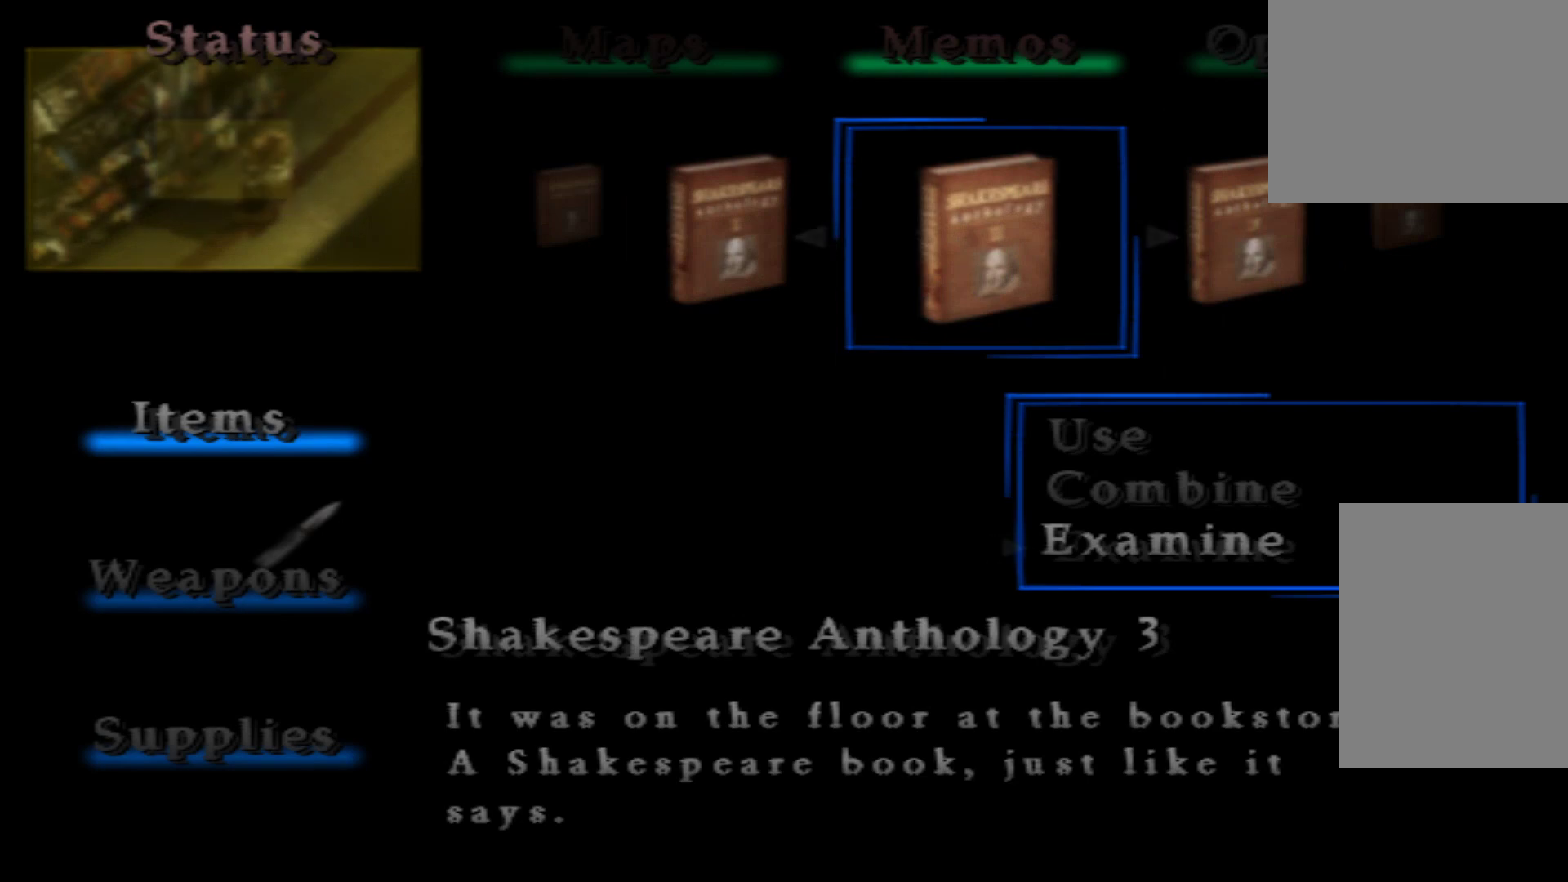
{"buttons": ["A"], "left_stick": "center", "right_stick": "center", "button_events": [[417, "A", "down"]]}
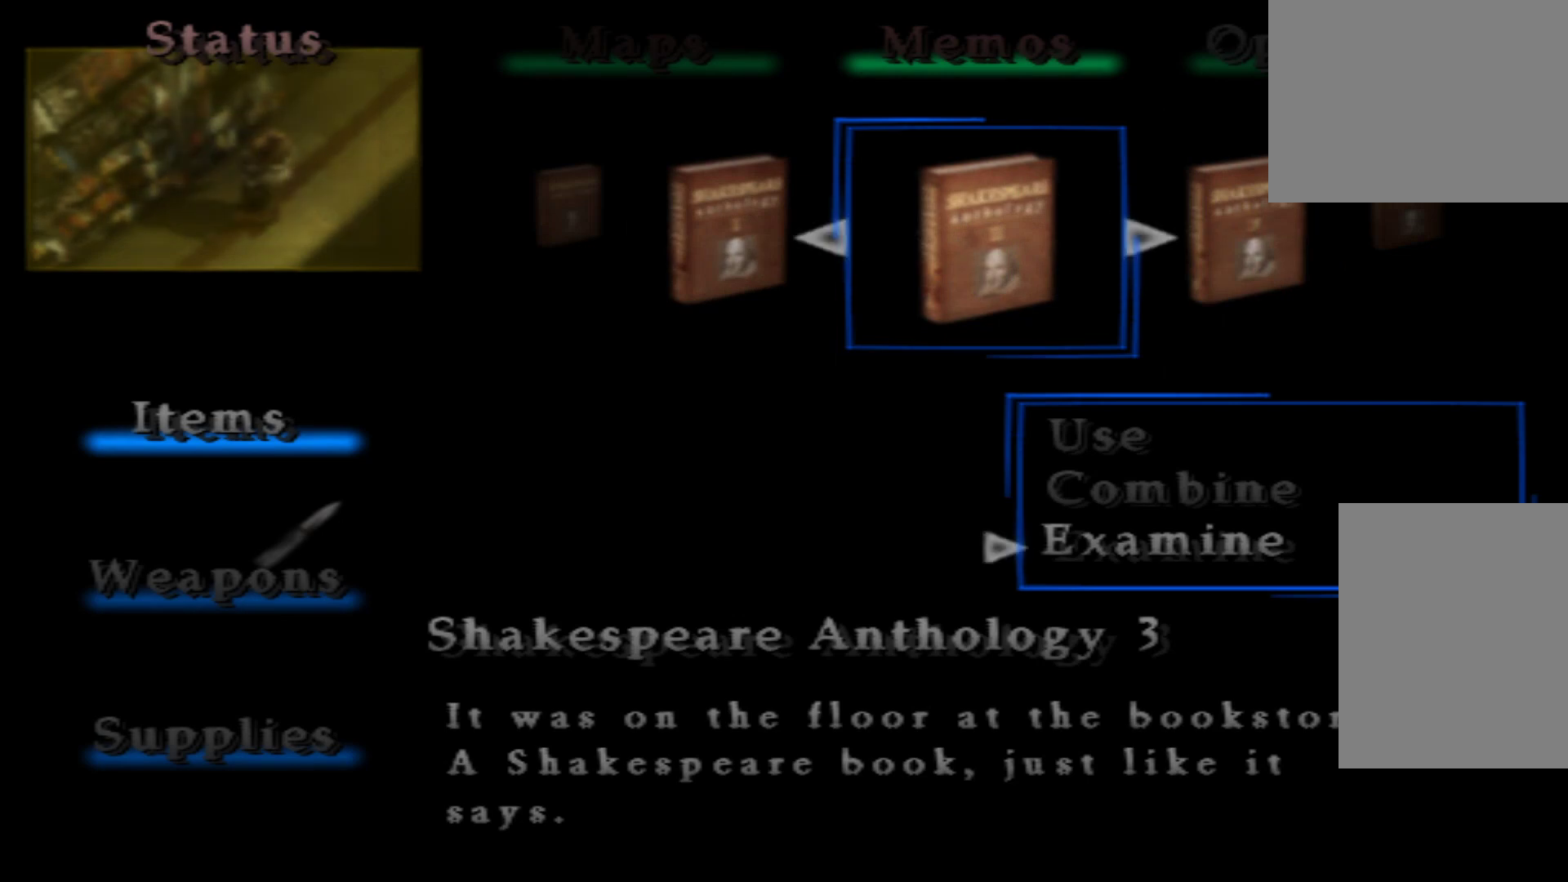
{"buttons": [], "left_stick": "center", "right_stick": "center", "button_events": [[100, "A", "up"]]}
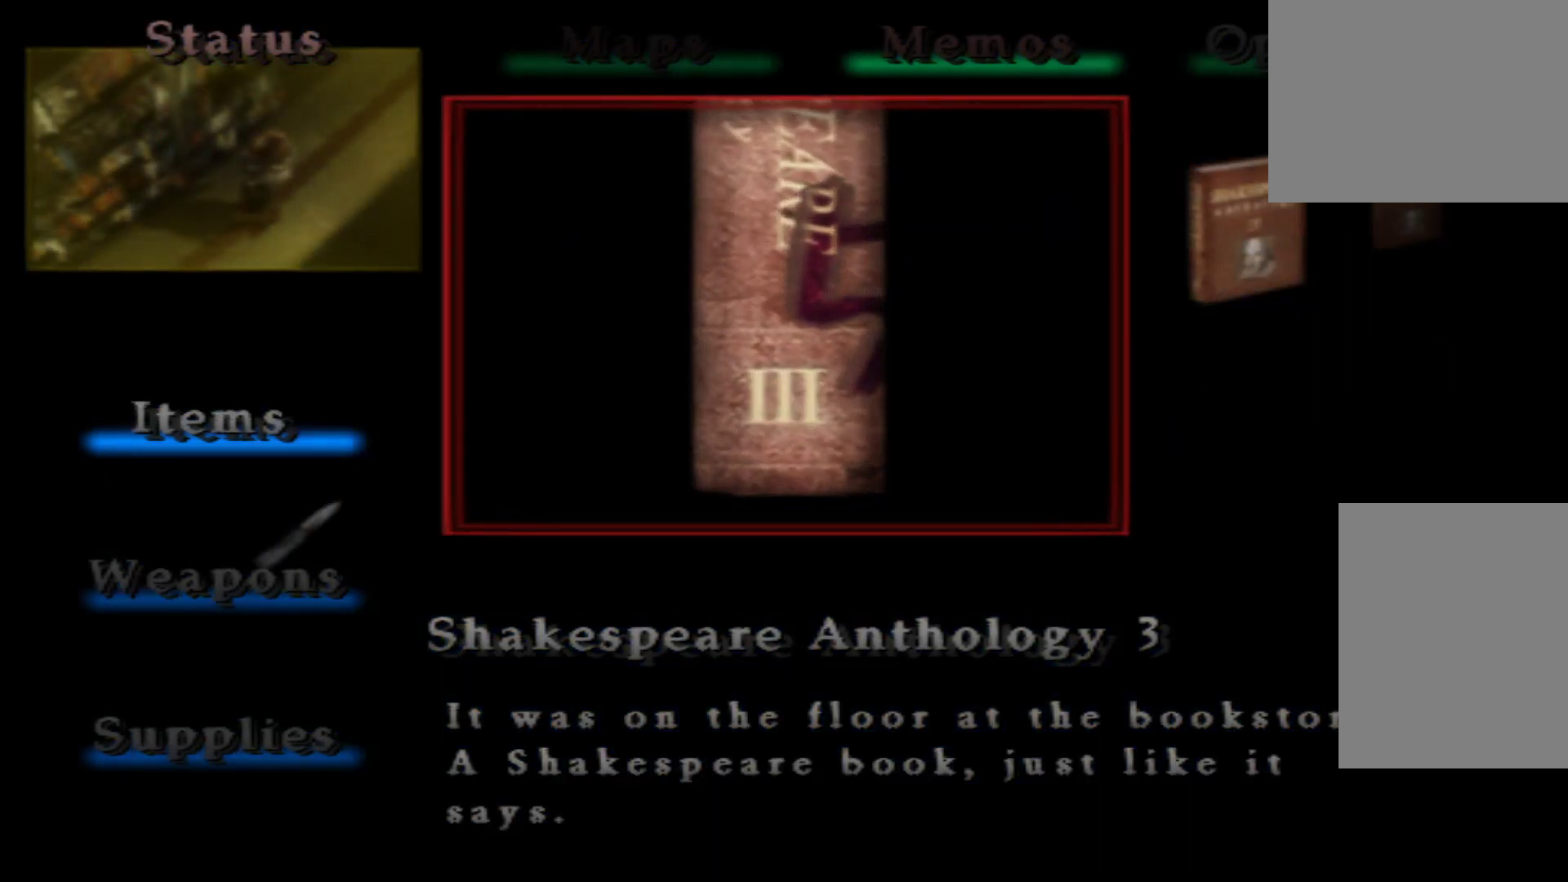
{"buttons": [], "left_stick": "center", "right_stick": "center", "button_events": []}